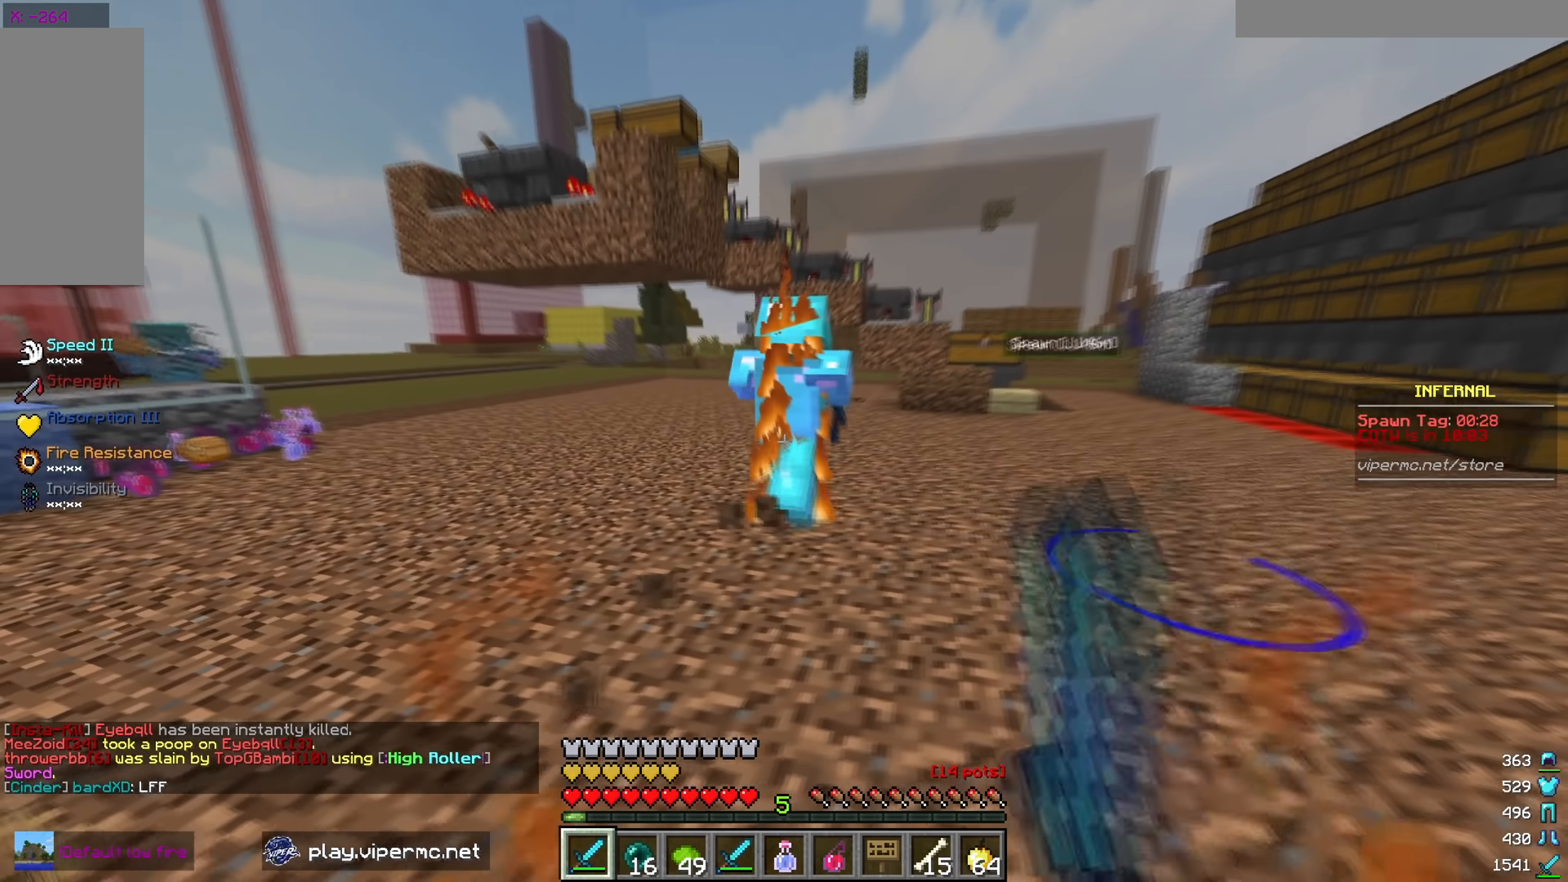
Gameplay with keyboard and mouse; each line is a JSON object with the keys and mouse buttons held at the frame after it. "events" lists presses ("down") and releases ("up") of "a", "d", "s", "w", "mouse_left" and "mouse_right" between this image and that frame as [ms after this image, input, new state], when the widget could be followed in between. "mouse_left", "mouse_right" = the "left", "right" buttons of the "mouse" list. No other keys are recorded. Fast repeated clicks can show as one long hold. Mouse movement is not recorded.
{"keys": ["w"], "mouse": ["left"], "events": [[17, "mouse_left", "down"], [167, "d", "up"], [200, "mouse_left", "up"], [267, "mouse_left", "down"]]}
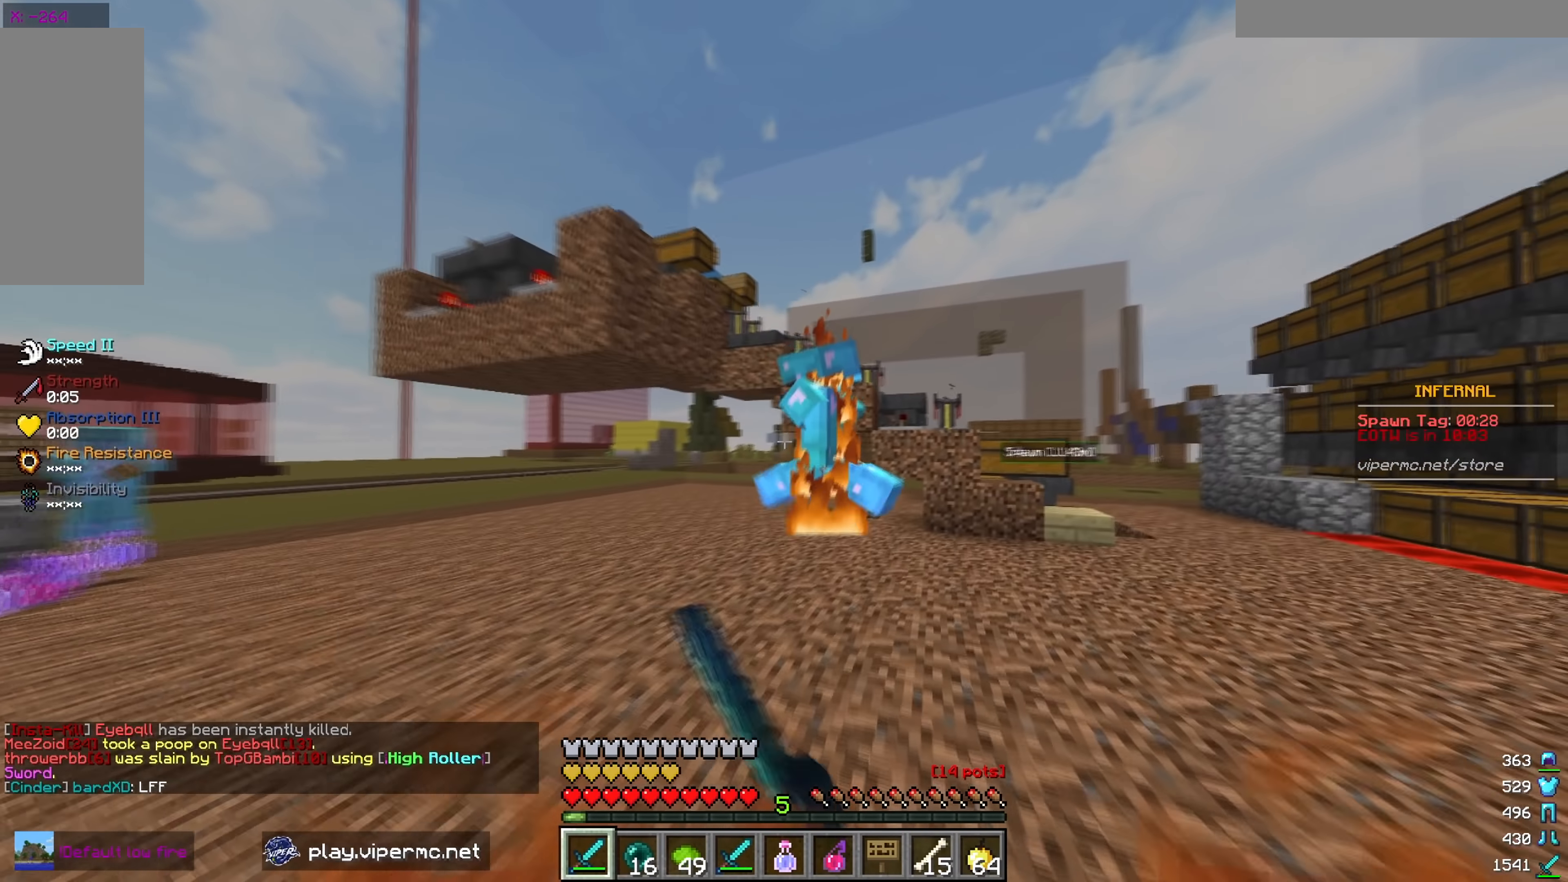
{"keys": ["d", "w"], "mouse": ["left"], "events": [[183, "d", "down"]]}
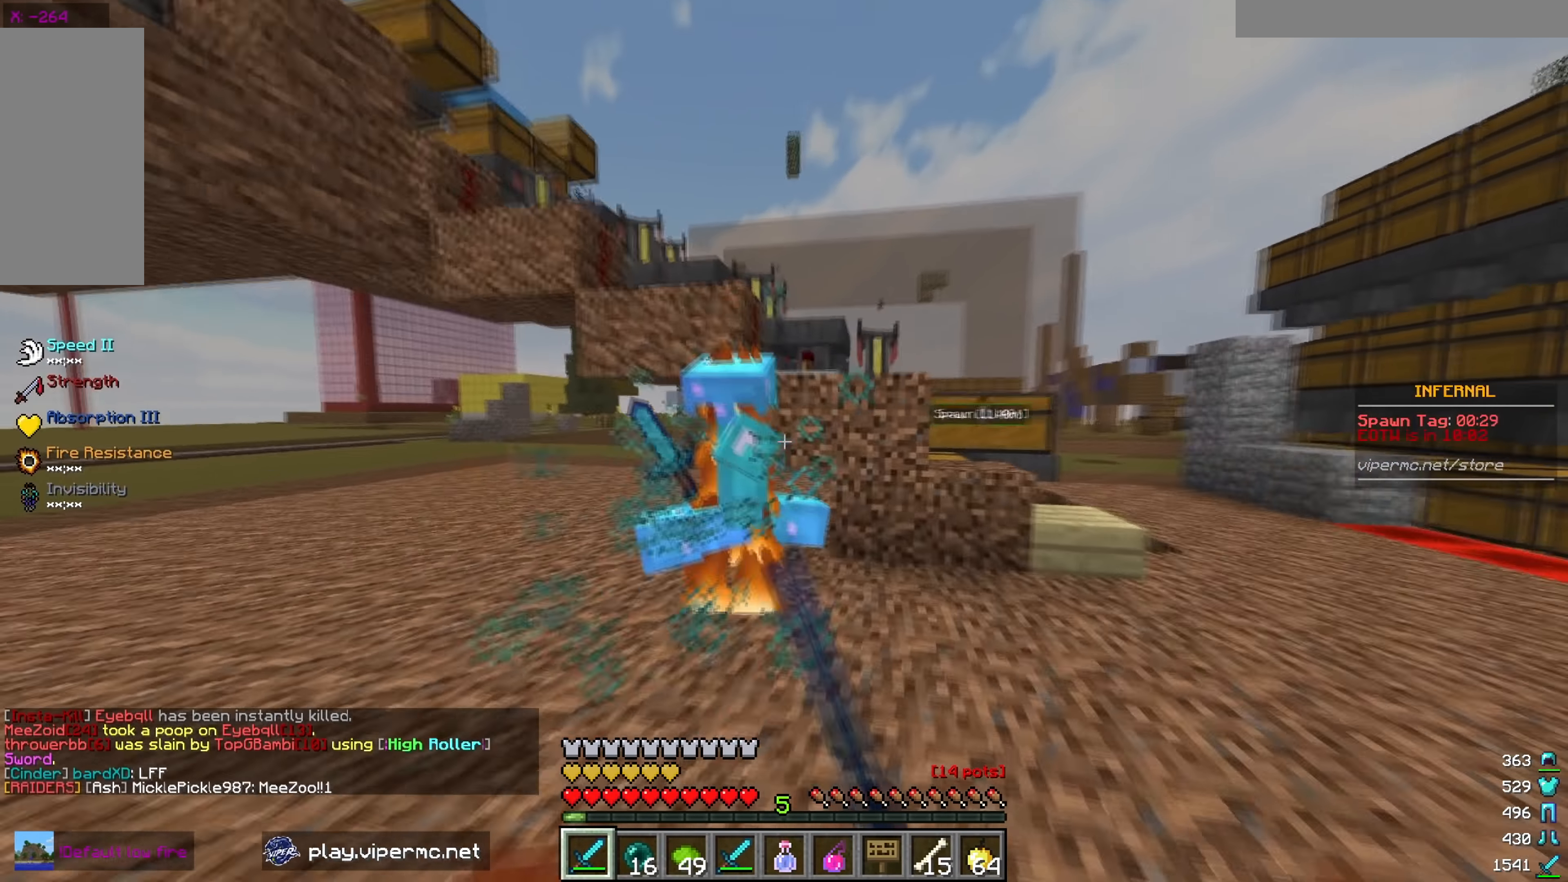
{"keys": ["d", "w"], "mouse": ["left"], "events": [[233, "d", "up"], [383, "d", "down"]]}
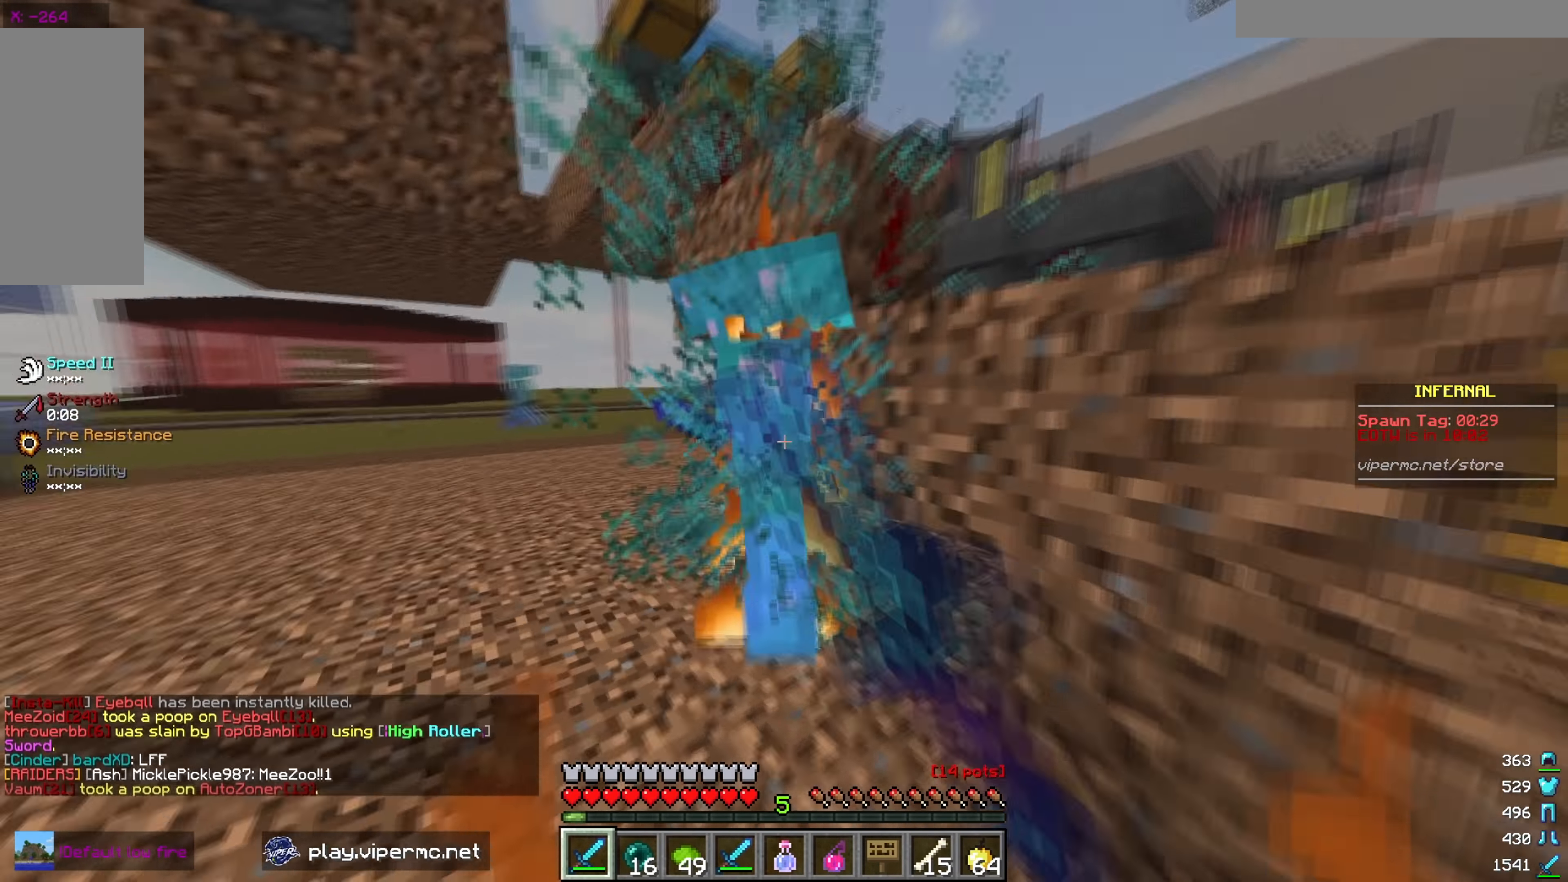
{"keys": ["d", "w"], "mouse": ["left"], "events": [[300, "d", "up"], [500, "d", "down"]]}
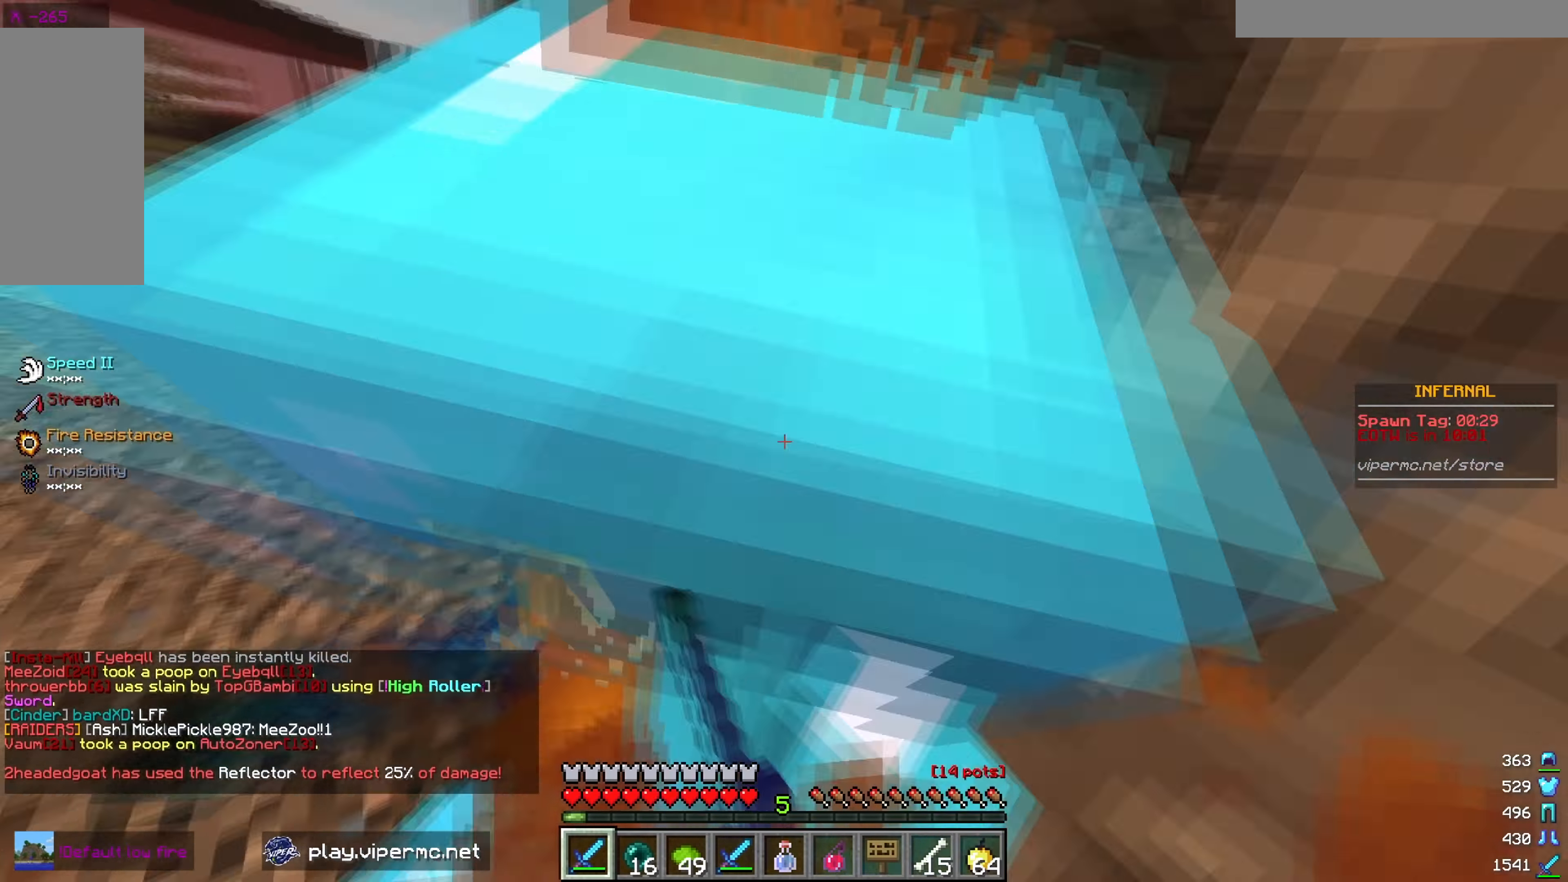
{"keys": ["d", "w"], "mouse": ["left"], "events": [[250, "w", "up"], [300, "s", "down"], [350, "s", "up"], [417, "w", "down"]]}
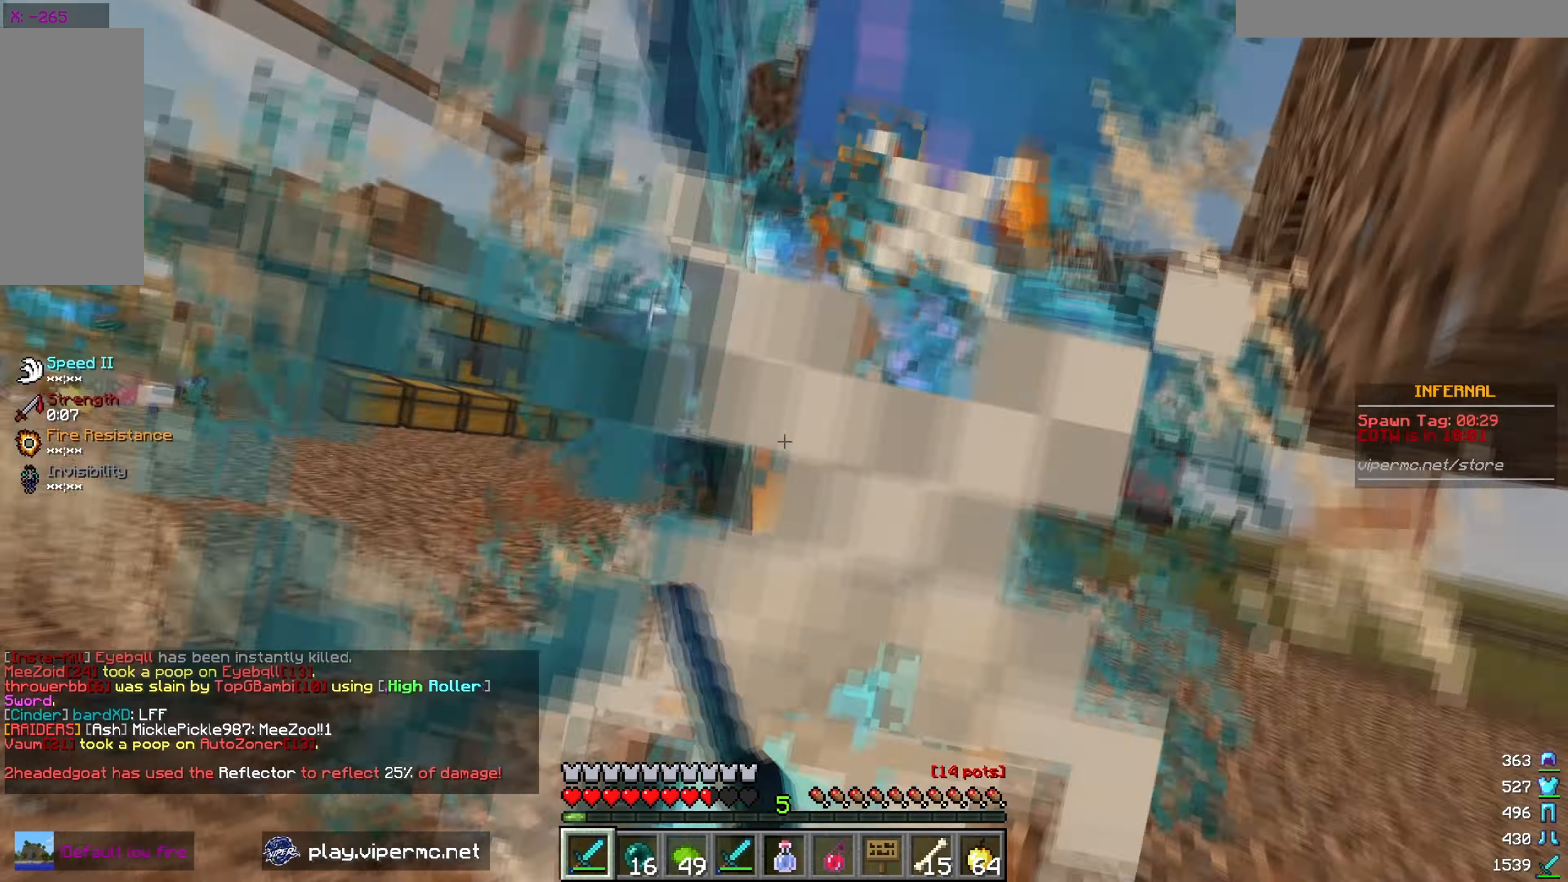
{"keys": ["w"], "mouse": ["left"], "events": [[317, "d", "up"]]}
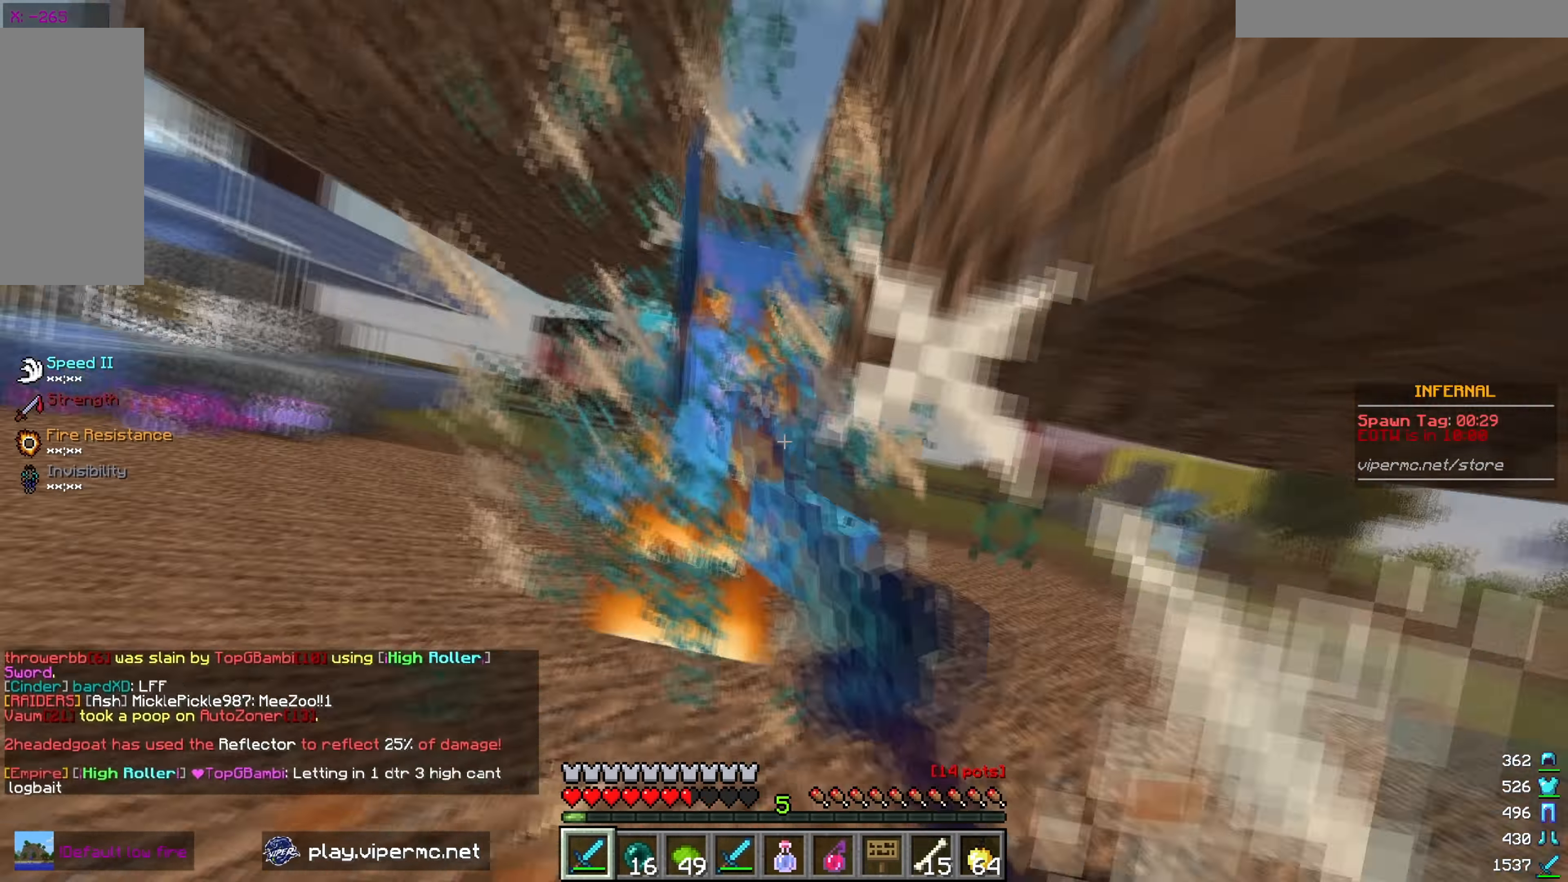
{"keys": ["w"], "mouse": ["left"], "events": [[67, "d", "down"], [67, "s", "down"], [67, "w", "up"], [217, "d", "up"], [217, "s", "up"], [233, "mouse_left", "up"], [267, "w", "down"], [300, "mouse_left", "down"]]}
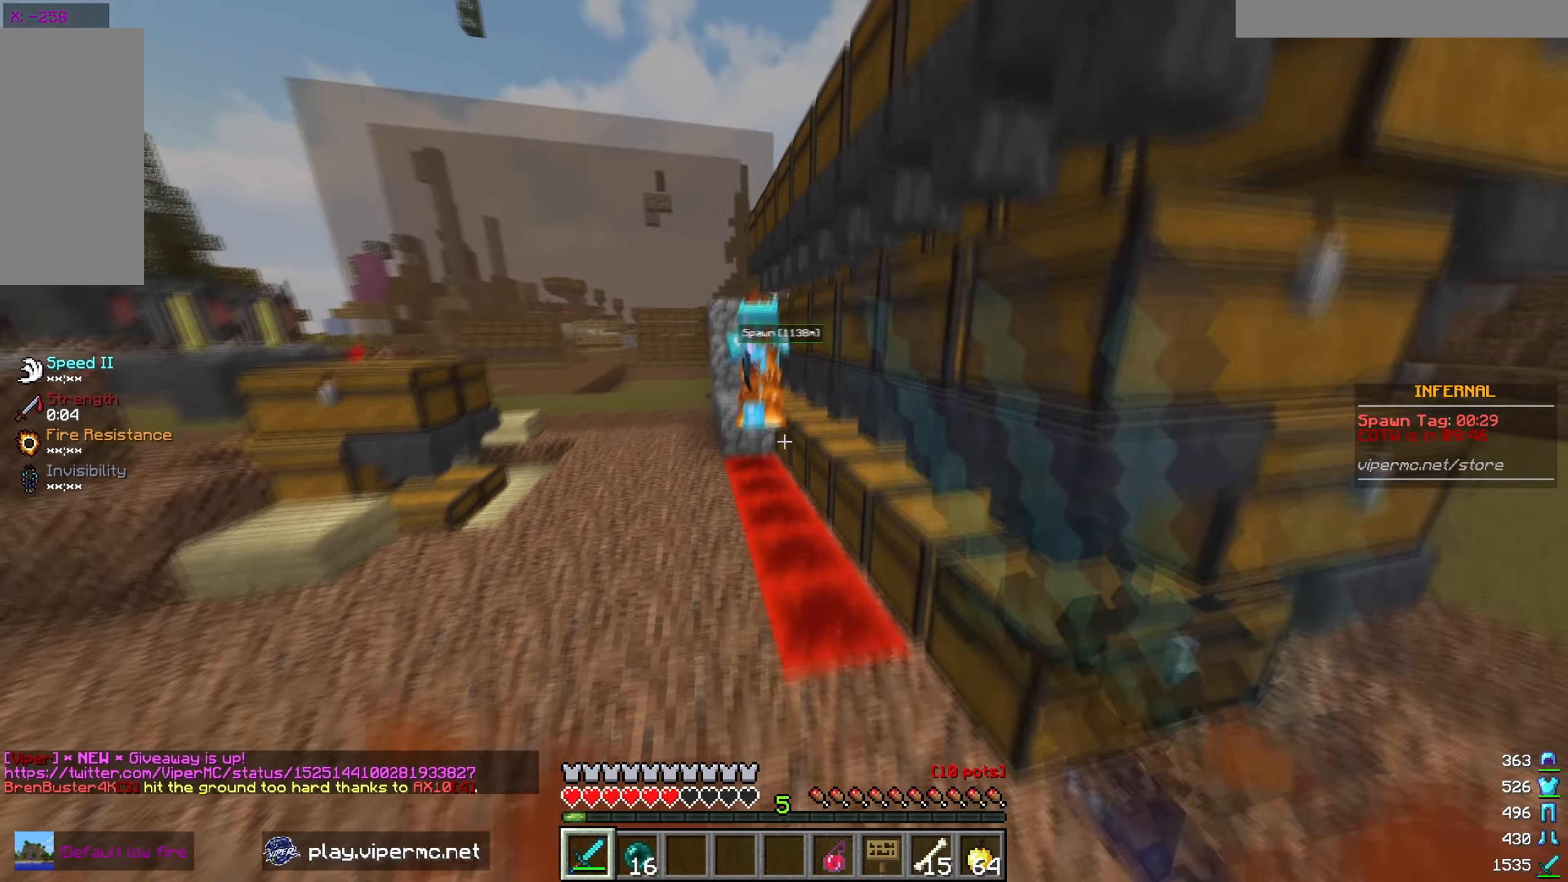
{"keys": ["w"], "mouse": ["left"], "events": [[417, "mouse_left", "up"], [467, "mouse_left", "down"]]}
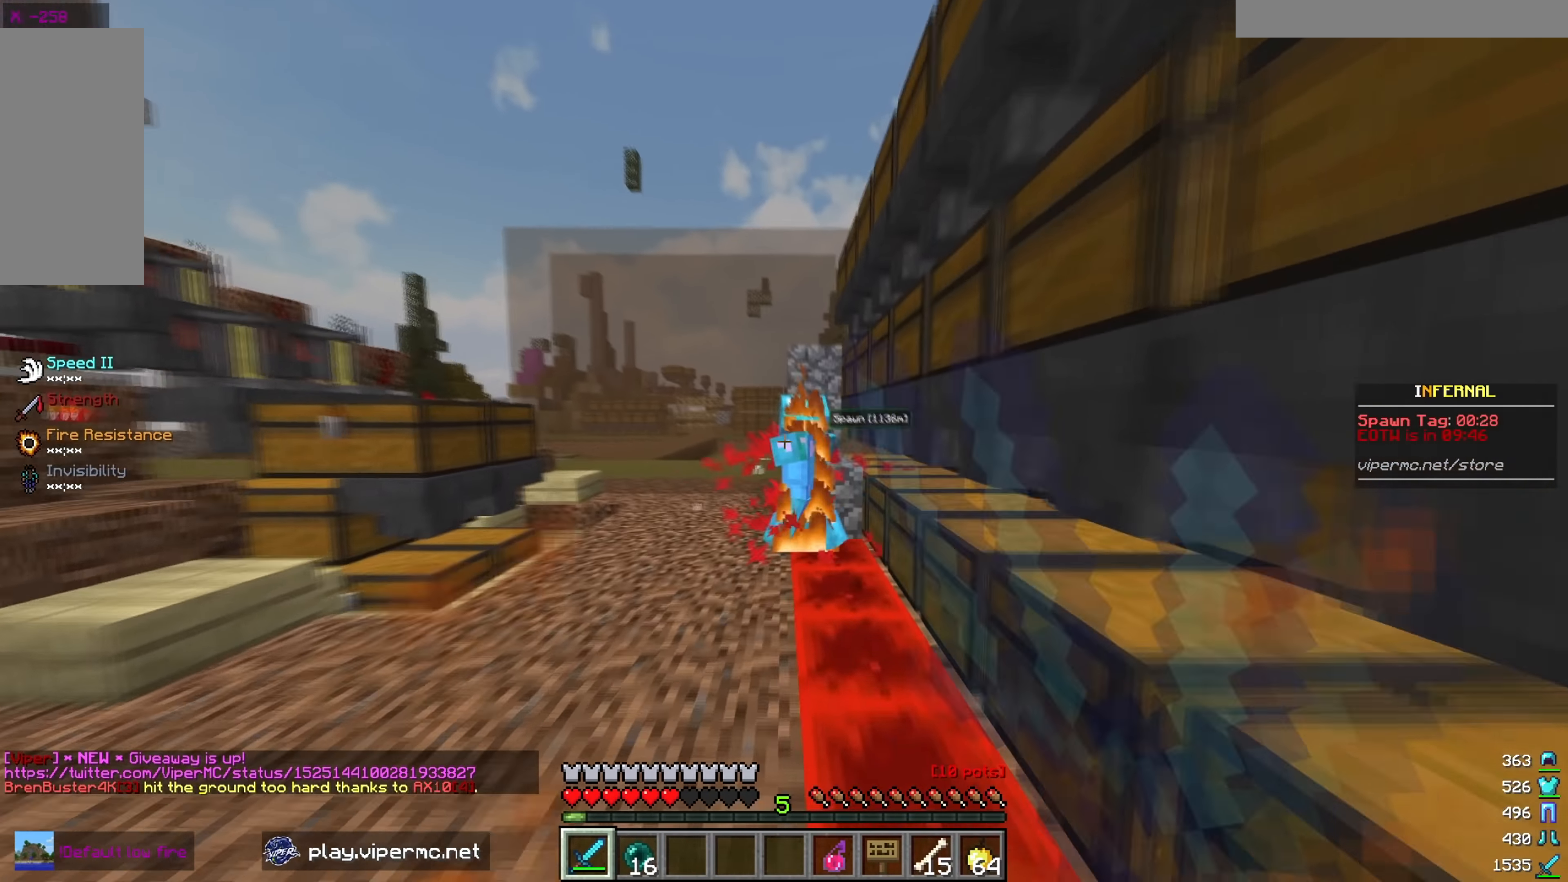
{"keys": ["d", "w"], "mouse": ["left"], "events": [[267, "d", "down"]]}
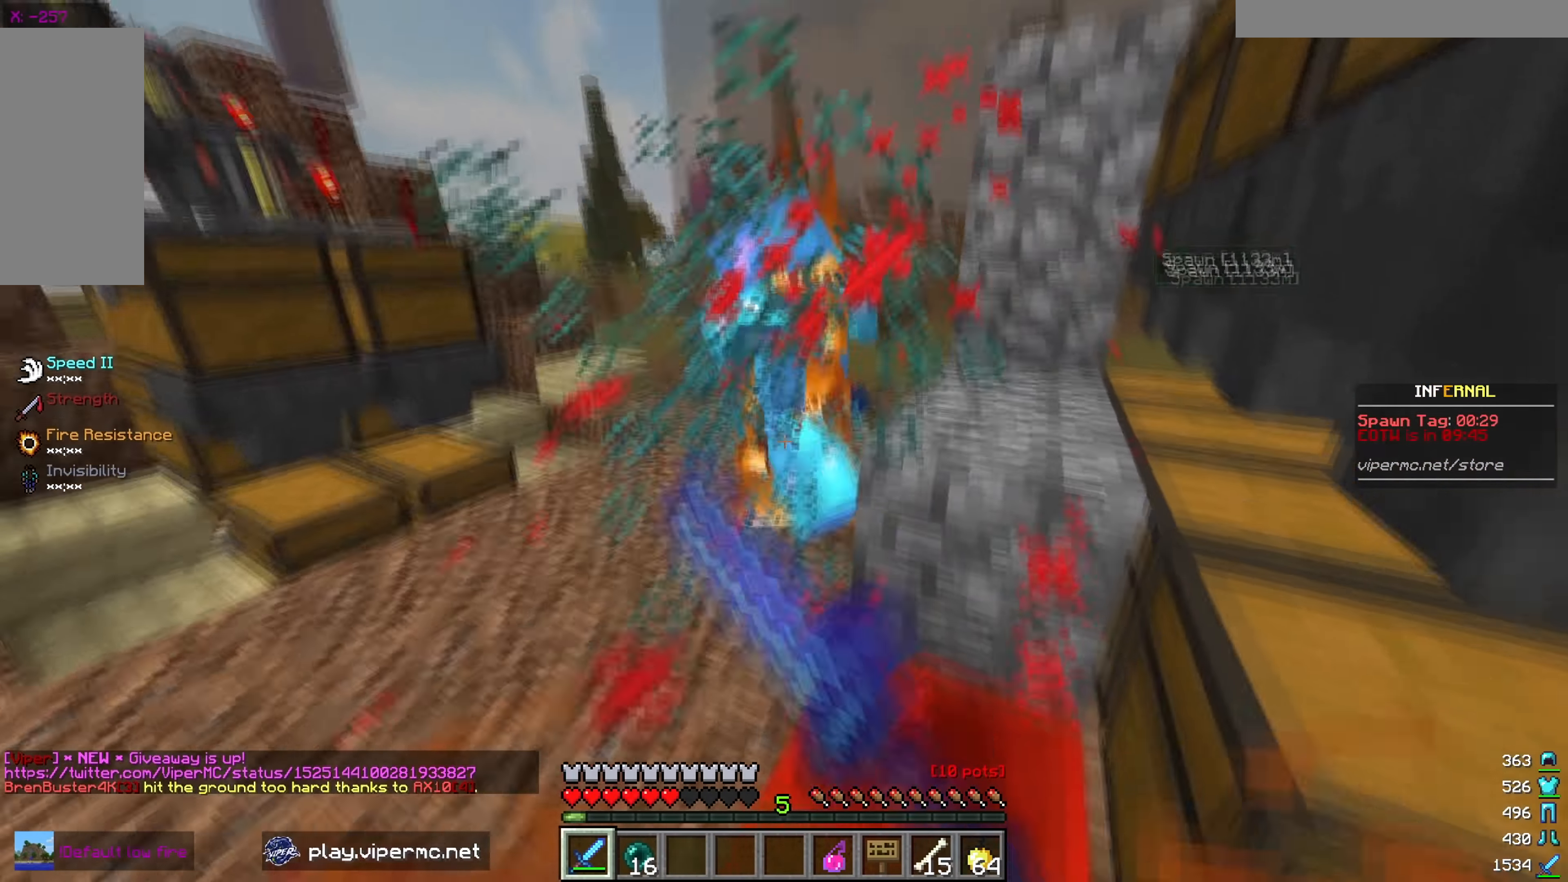
{"keys": ["w"], "mouse": ["left"], "events": [[33, "d", "up"]]}
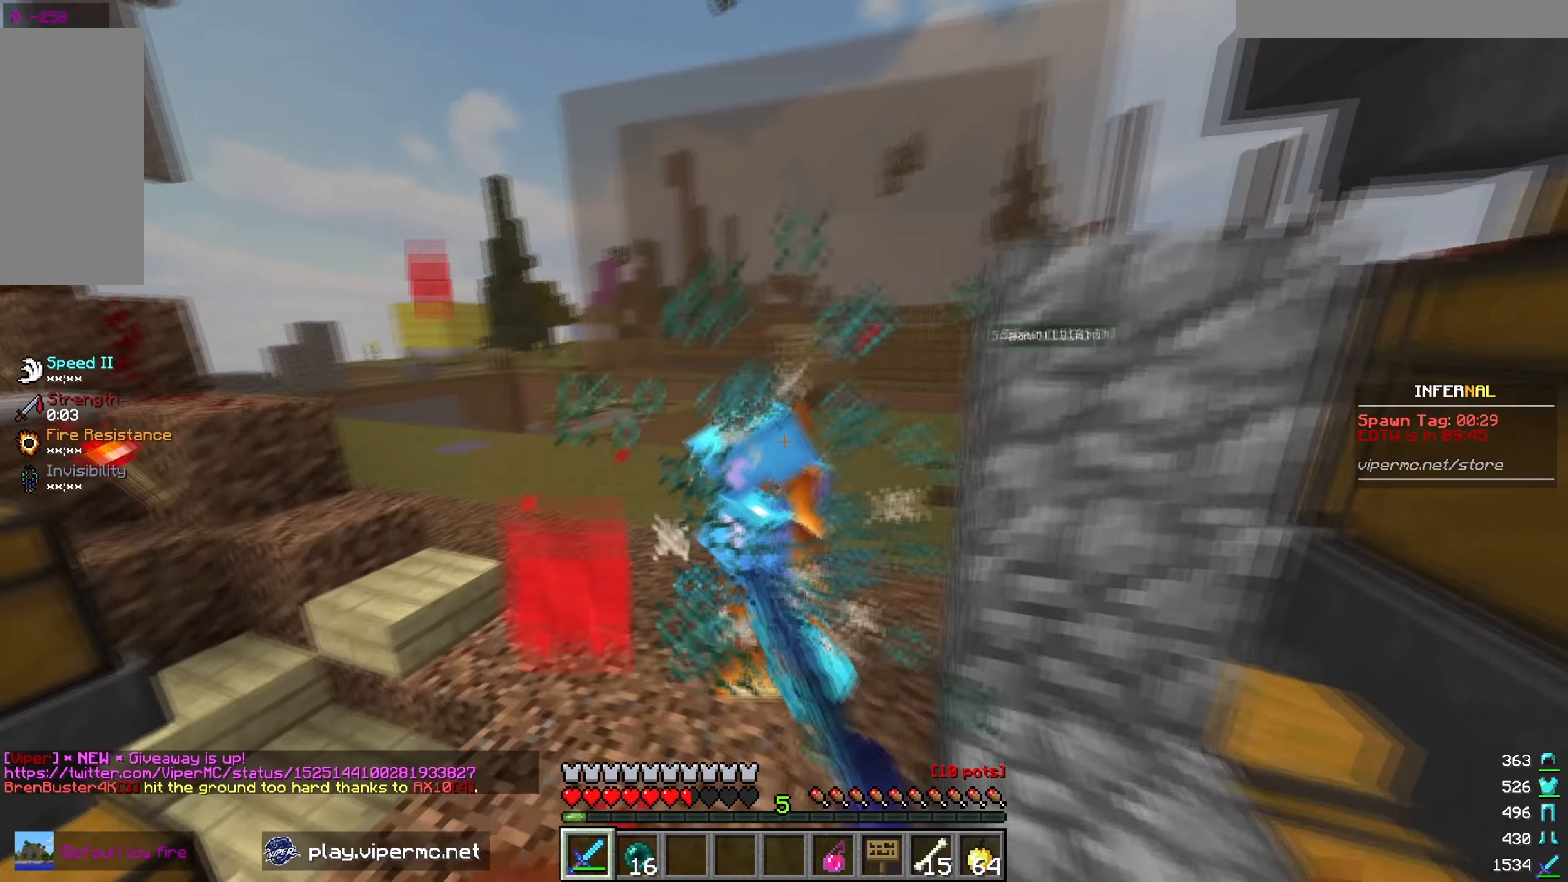
{"keys": ["a", "w"], "mouse": ["left"], "events": [[433, "a", "down"]]}
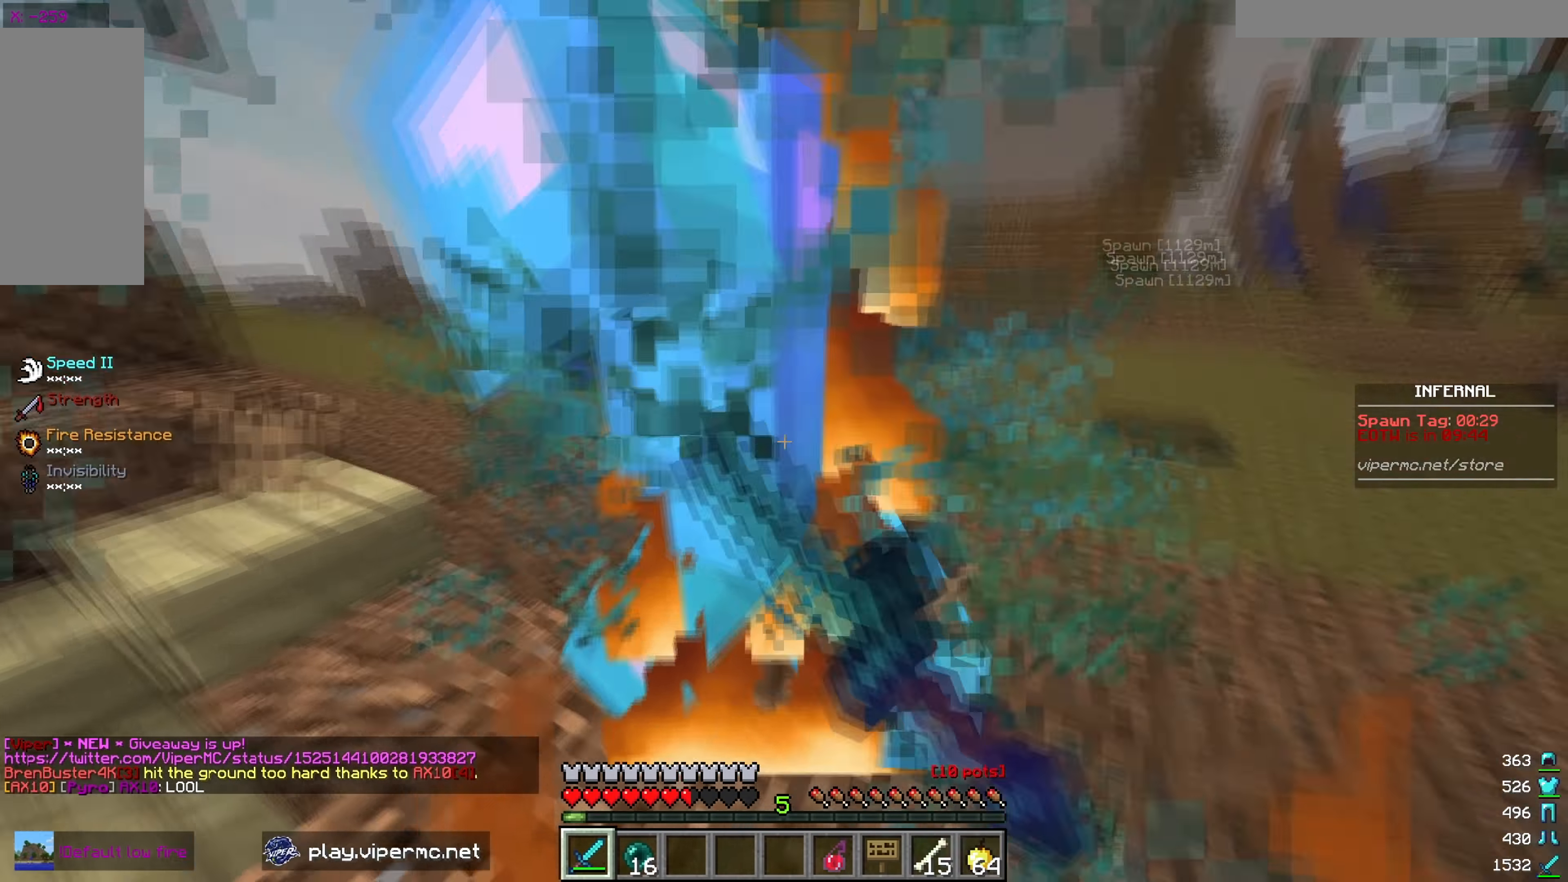
{"keys": ["a", "s"], "mouse": ["left"], "events": [[117, "w", "up"], [183, "s", "down"]]}
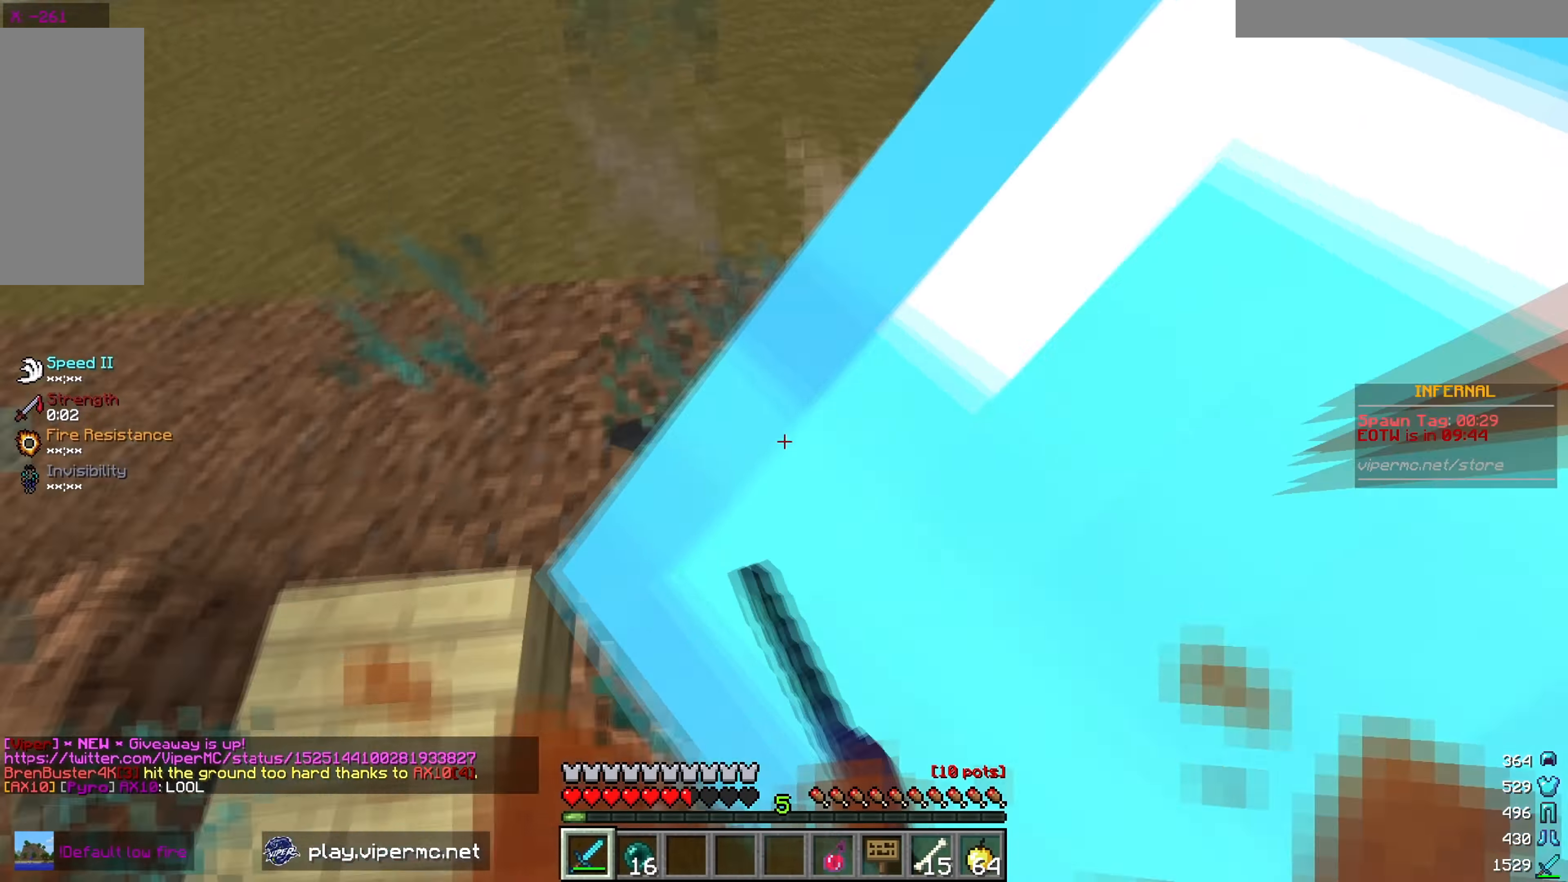
{"keys": ["a"], "mouse": ["left"], "events": [[50, "a", "up"], [67, "d", "down"], [333, "a", "down"], [400, "d", "up"], [450, "s", "up"]]}
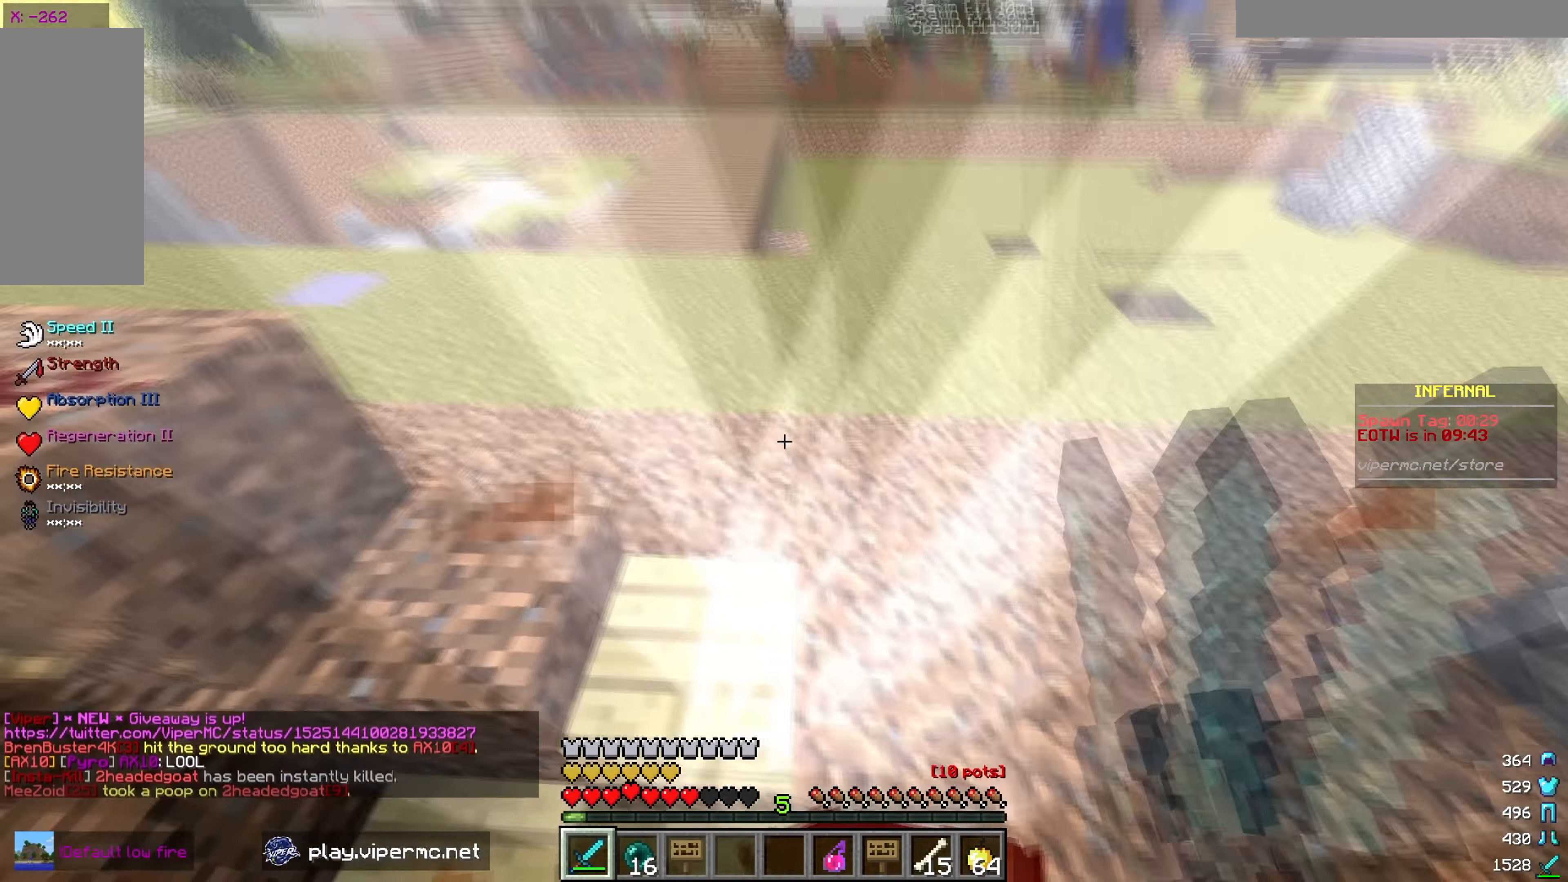
{"keys": ["w"], "mouse": [], "events": [[233, "a", "up"], [267, "mouse_left", "up"], [450, "w", "down"]]}
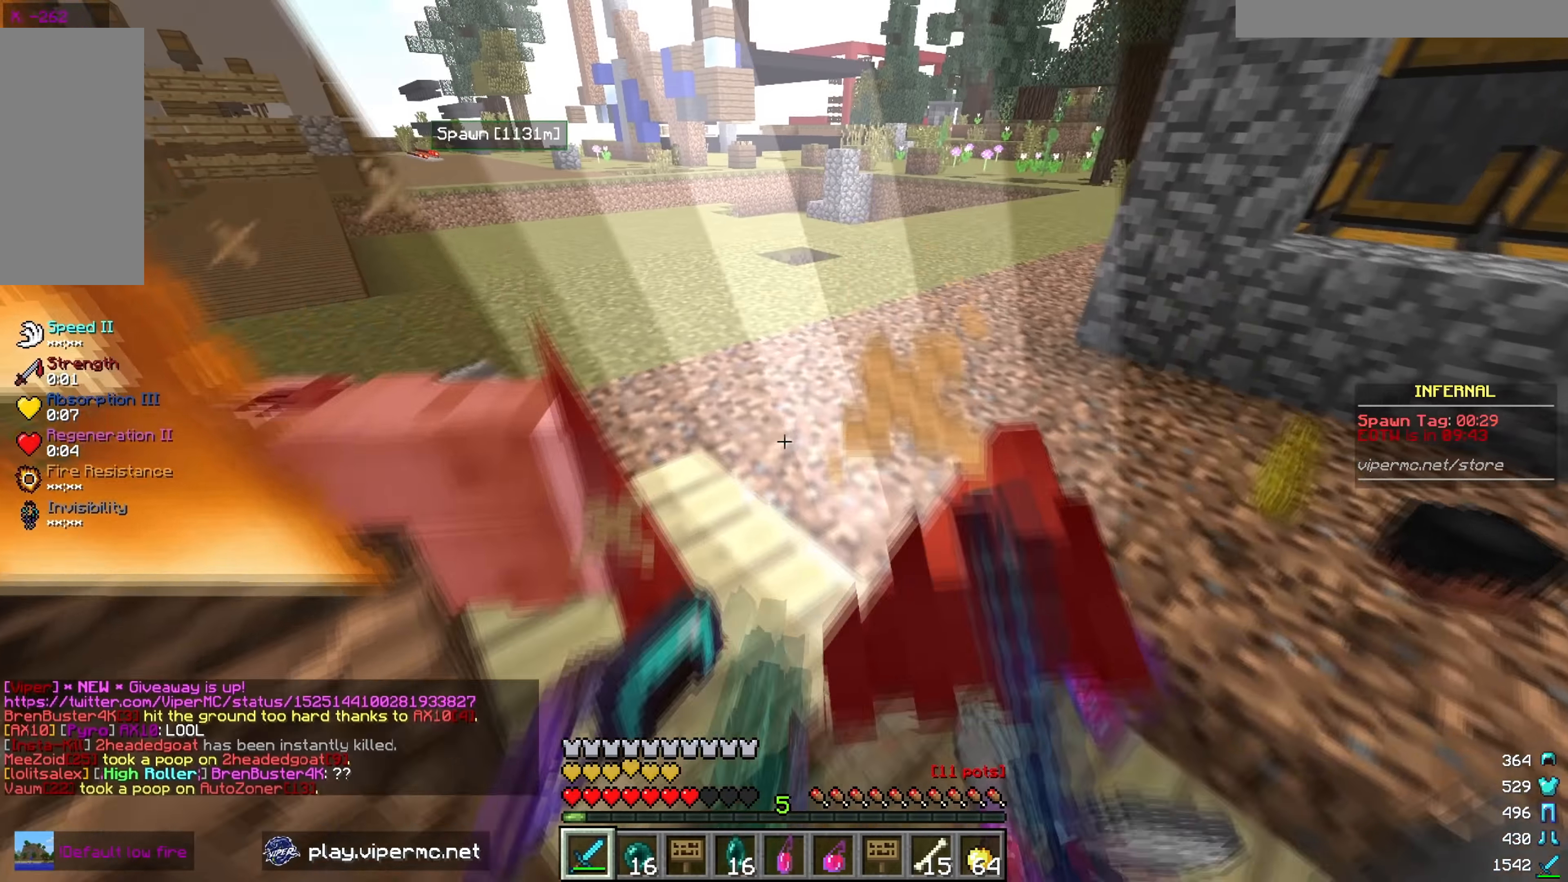
{"keys": ["a", "w"], "mouse": [], "events": [[117, "a", "down"], [350, "a", "up"], [500, "a", "down"]]}
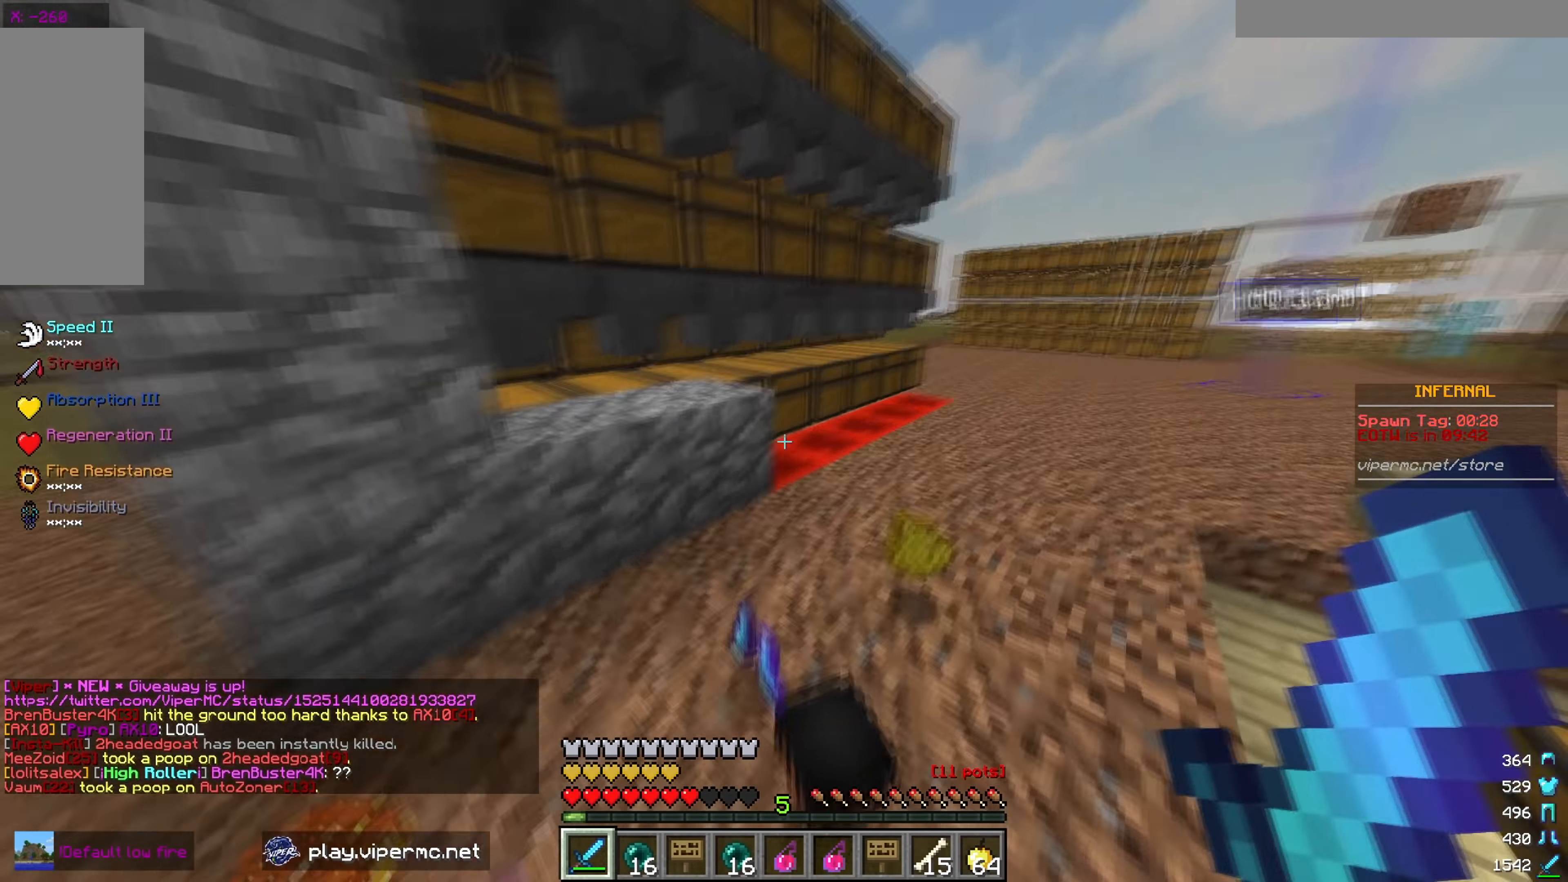
{"keys": ["w"], "mouse": [], "events": [[183, "a", "up"]]}
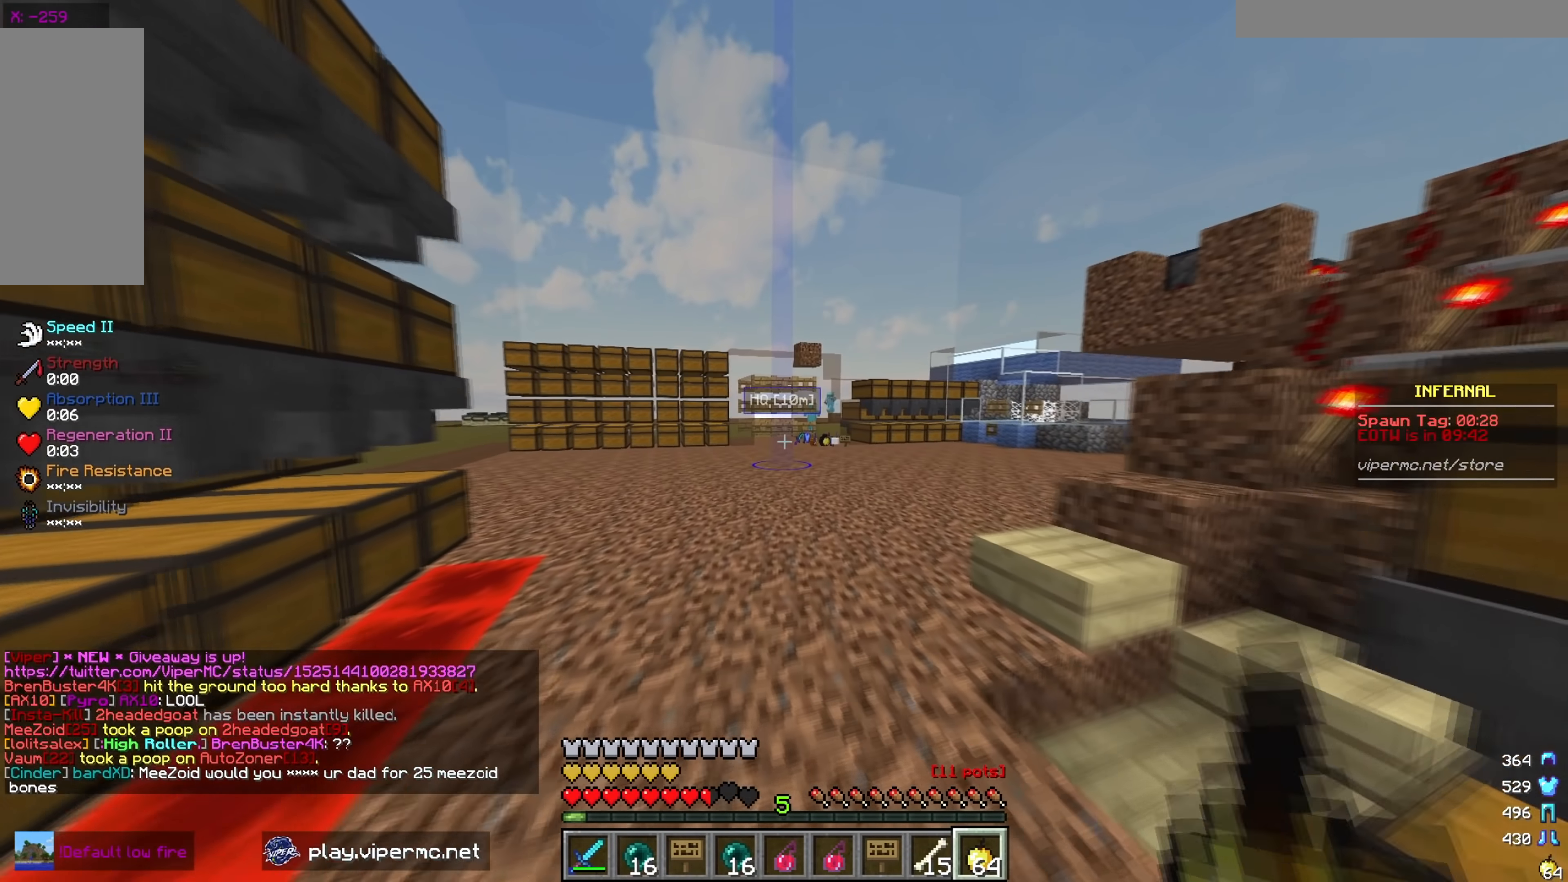
{"keys": ["w"], "mouse": [], "events": []}
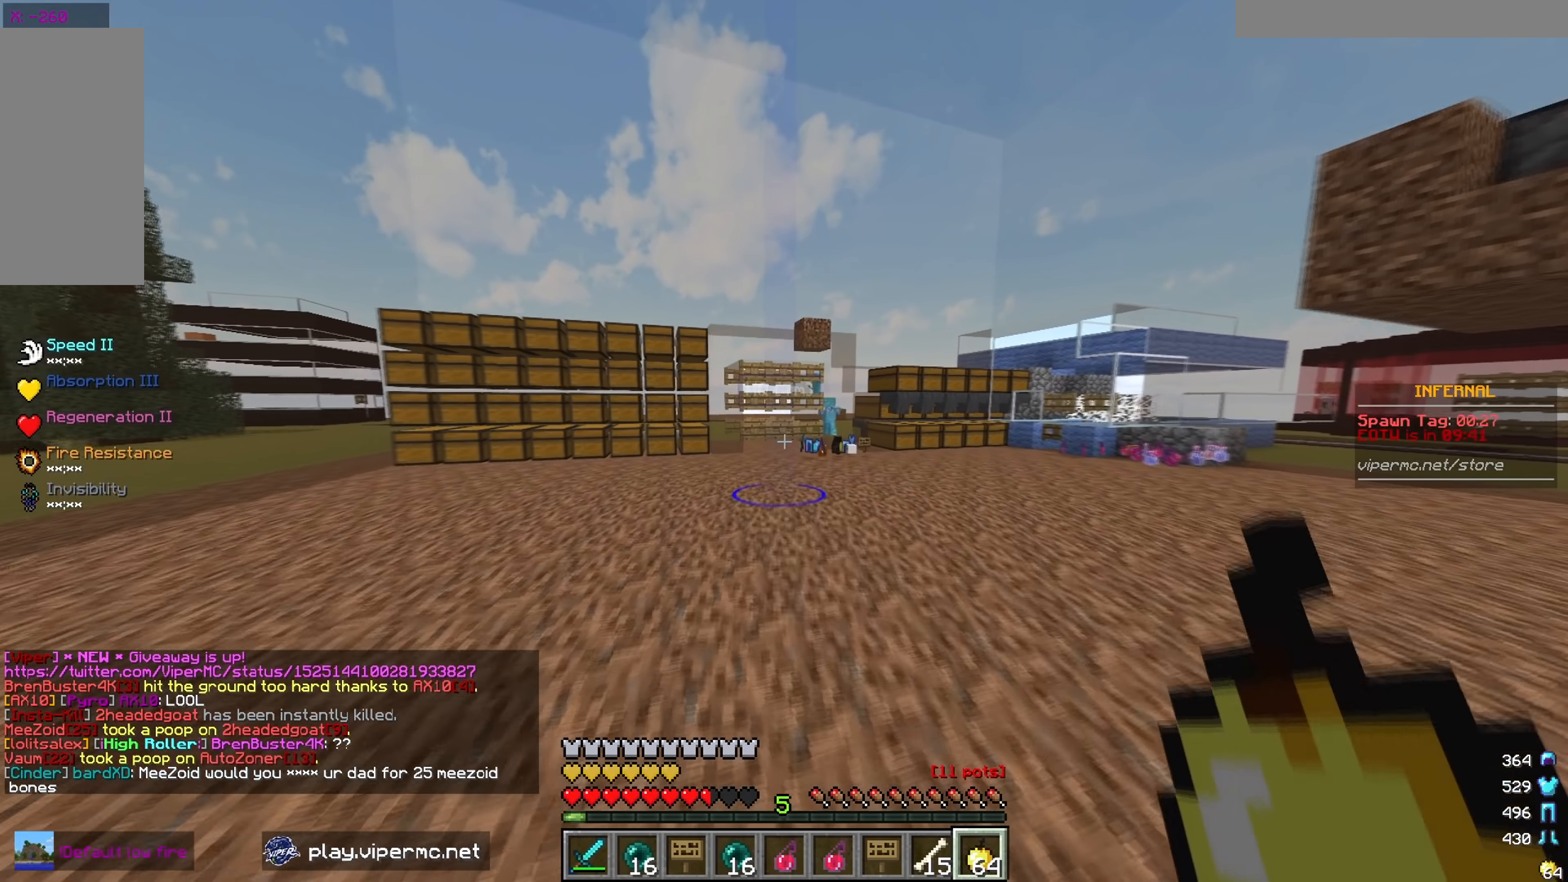
{"keys": ["d", "w"], "mouse": [], "events": [[417, "d", "down"]]}
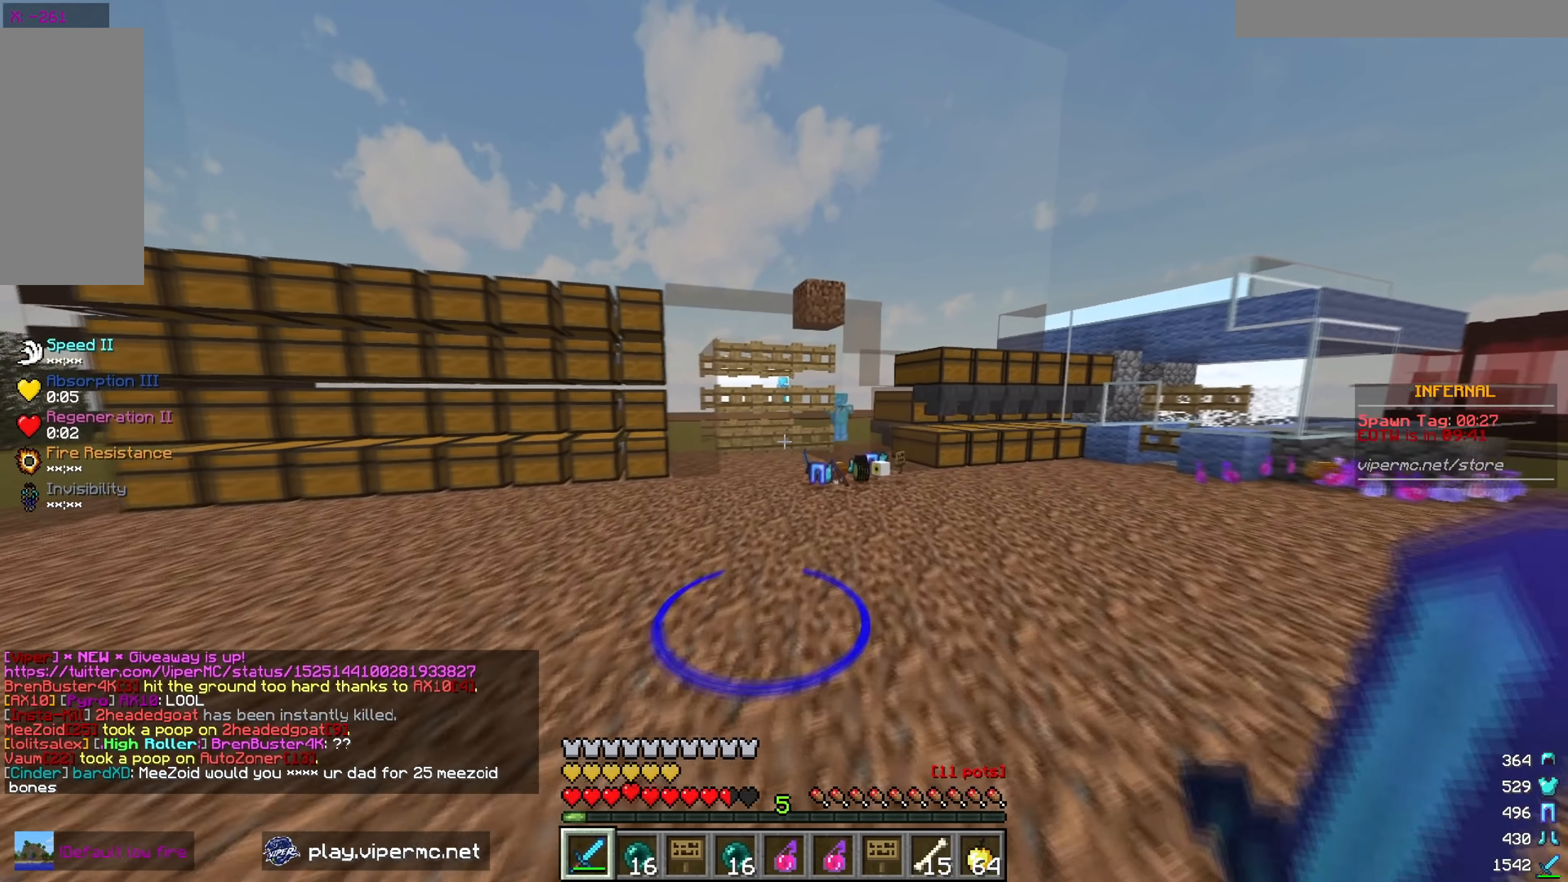
{"keys": ["w"], "mouse": [], "events": [[150, "d", "up"]]}
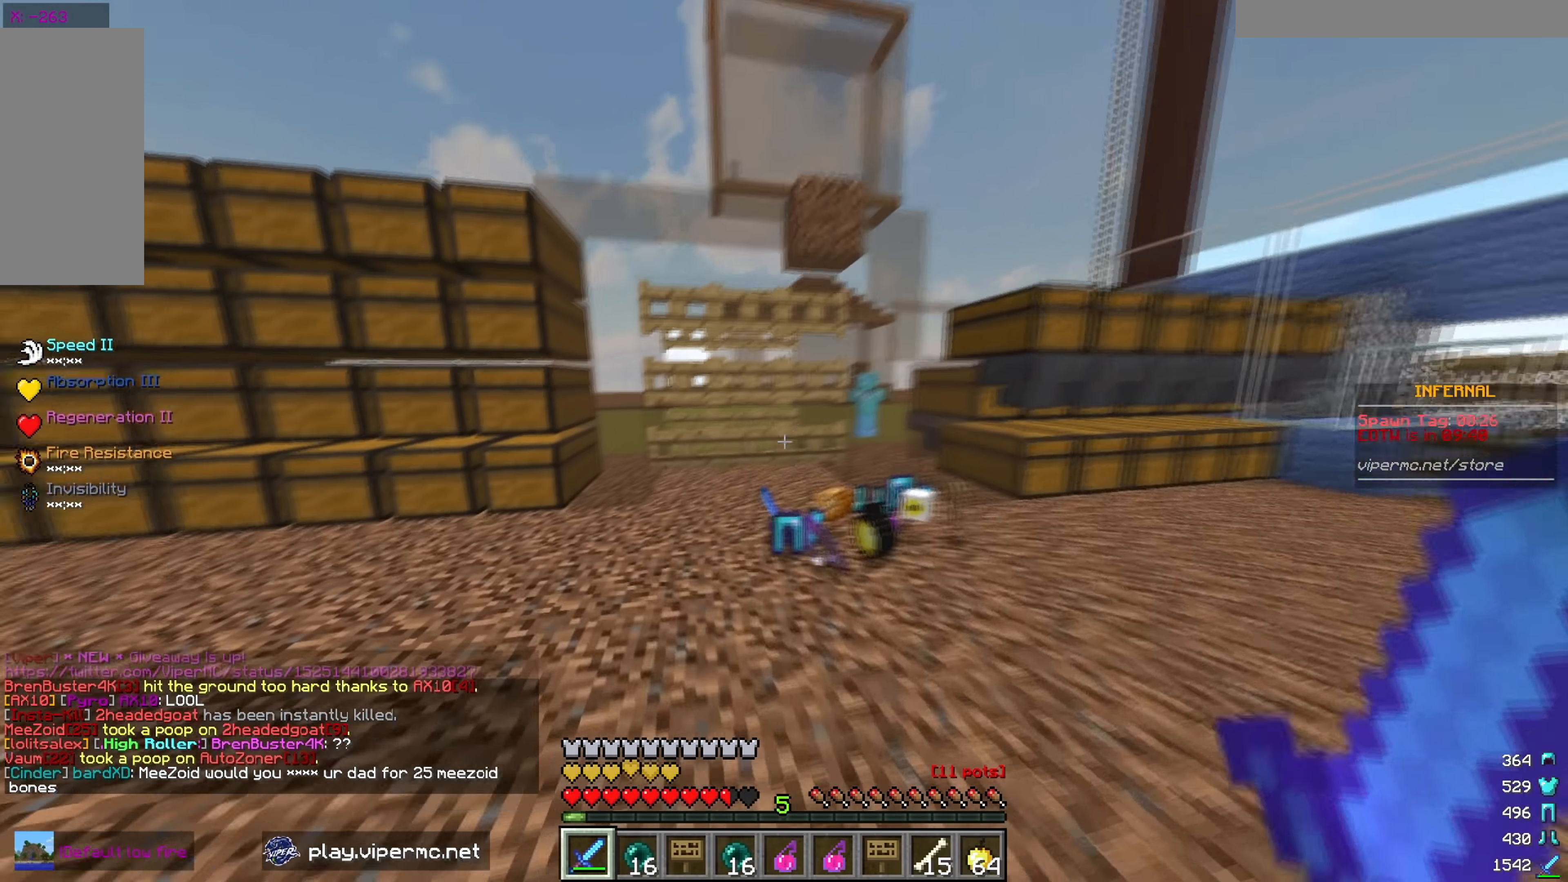
{"keys": ["w"], "mouse": ["right"], "events": [[33, "a", "down"], [183, "a", "up"], [367, "mouse_right", "down"]]}
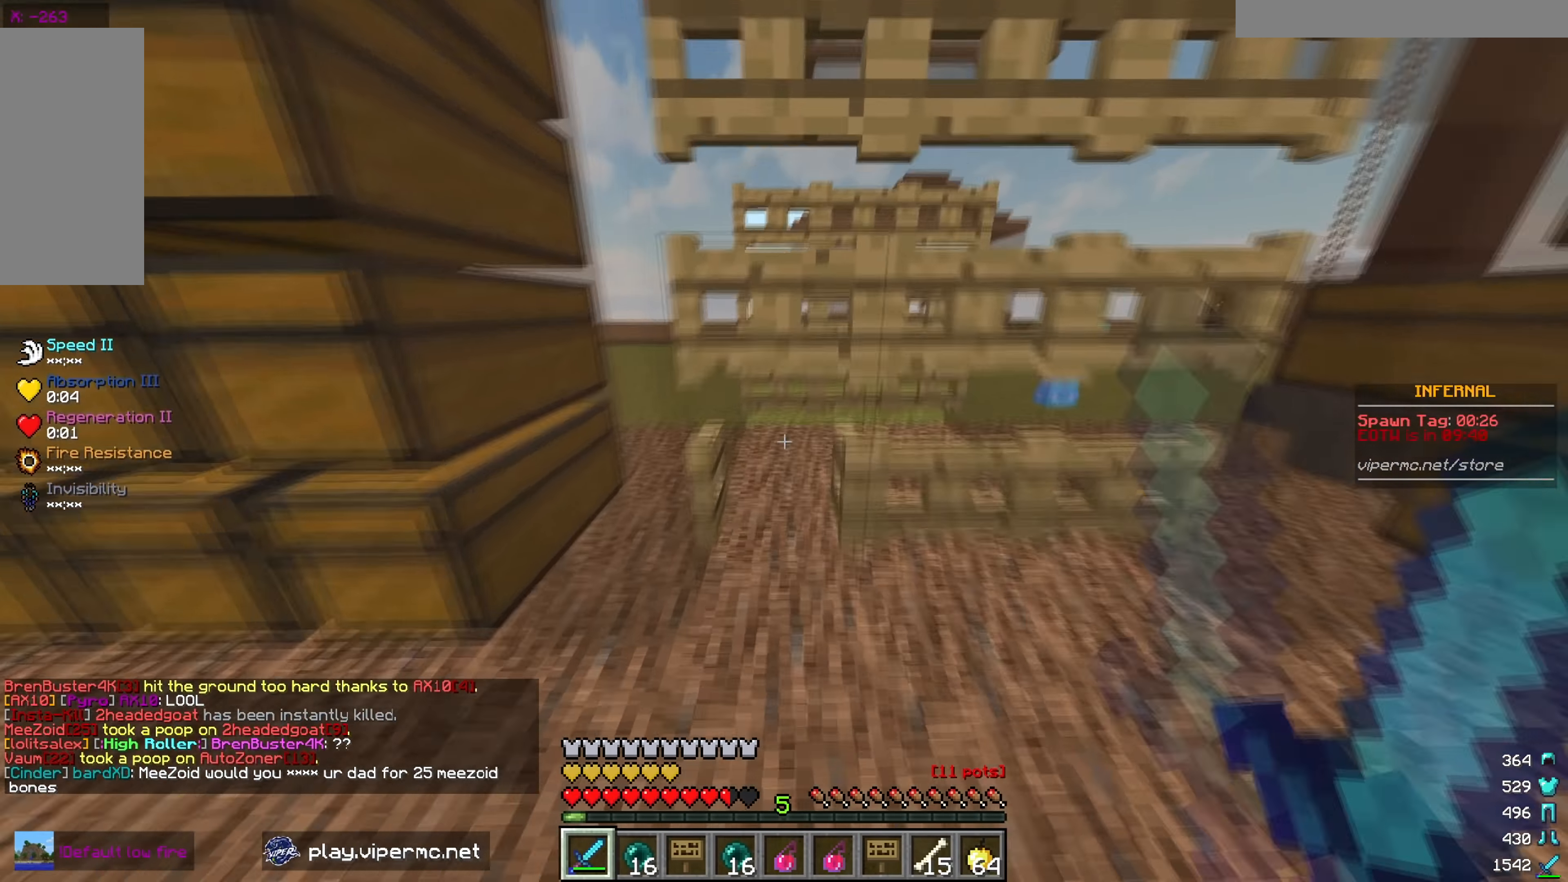
{"keys": ["a", "s"], "mouse": ["left"], "events": [[133, "a", "down"], [150, "mouse_right", "up"], [217, "mouse_left", "down"], [333, "w", "up"], [383, "s", "down"]]}
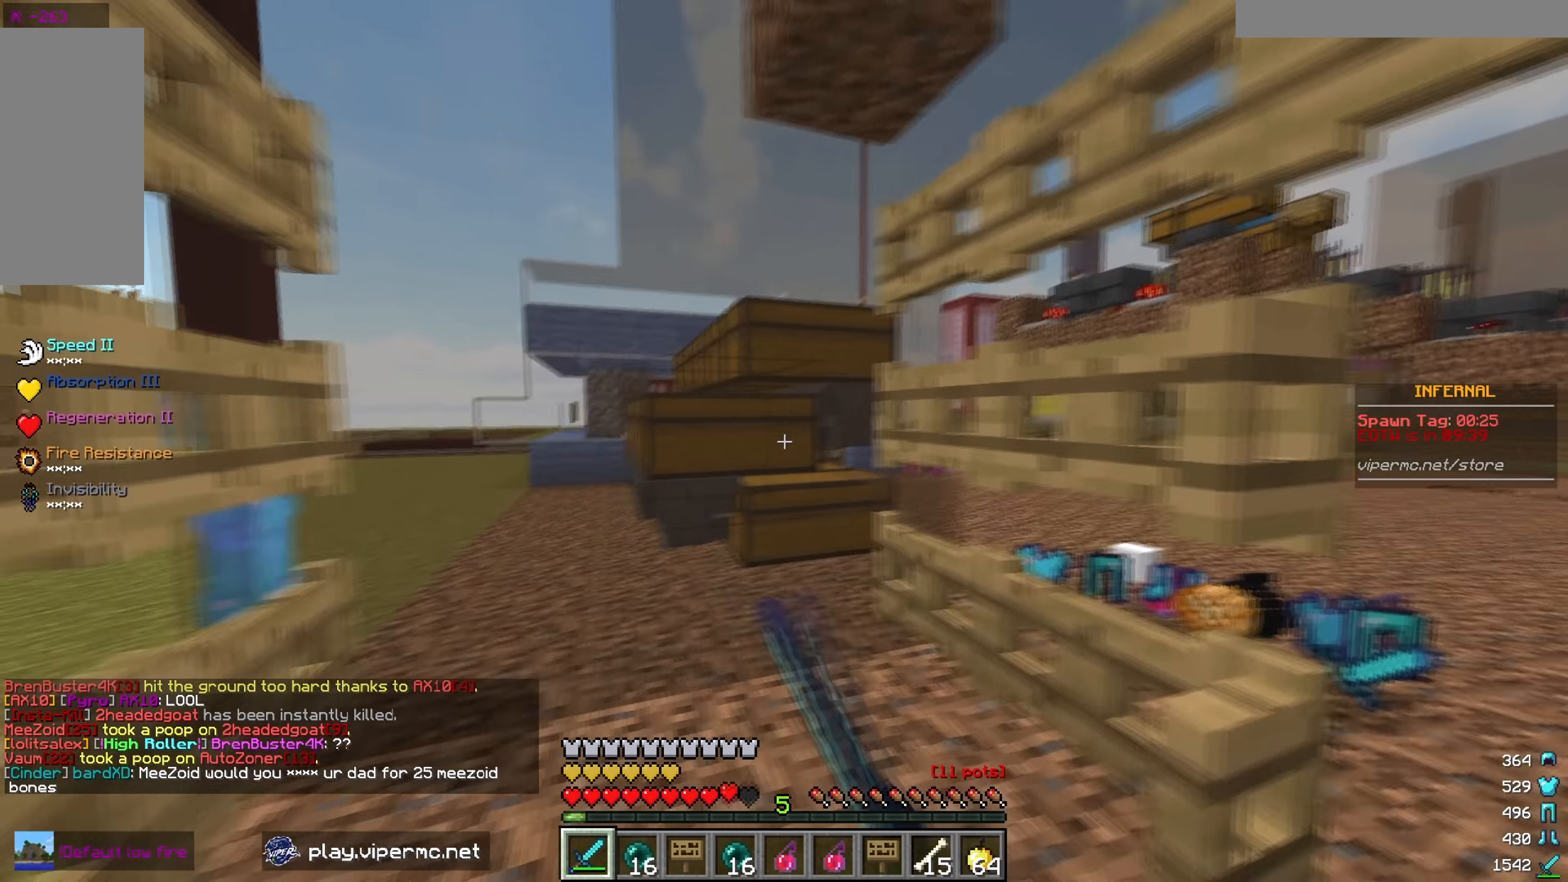
{"keys": ["d", "w"], "mouse": ["left"], "events": [[367, "d", "down"], [417, "a", "up"], [433, "s", "up"], [500, "w", "down"]]}
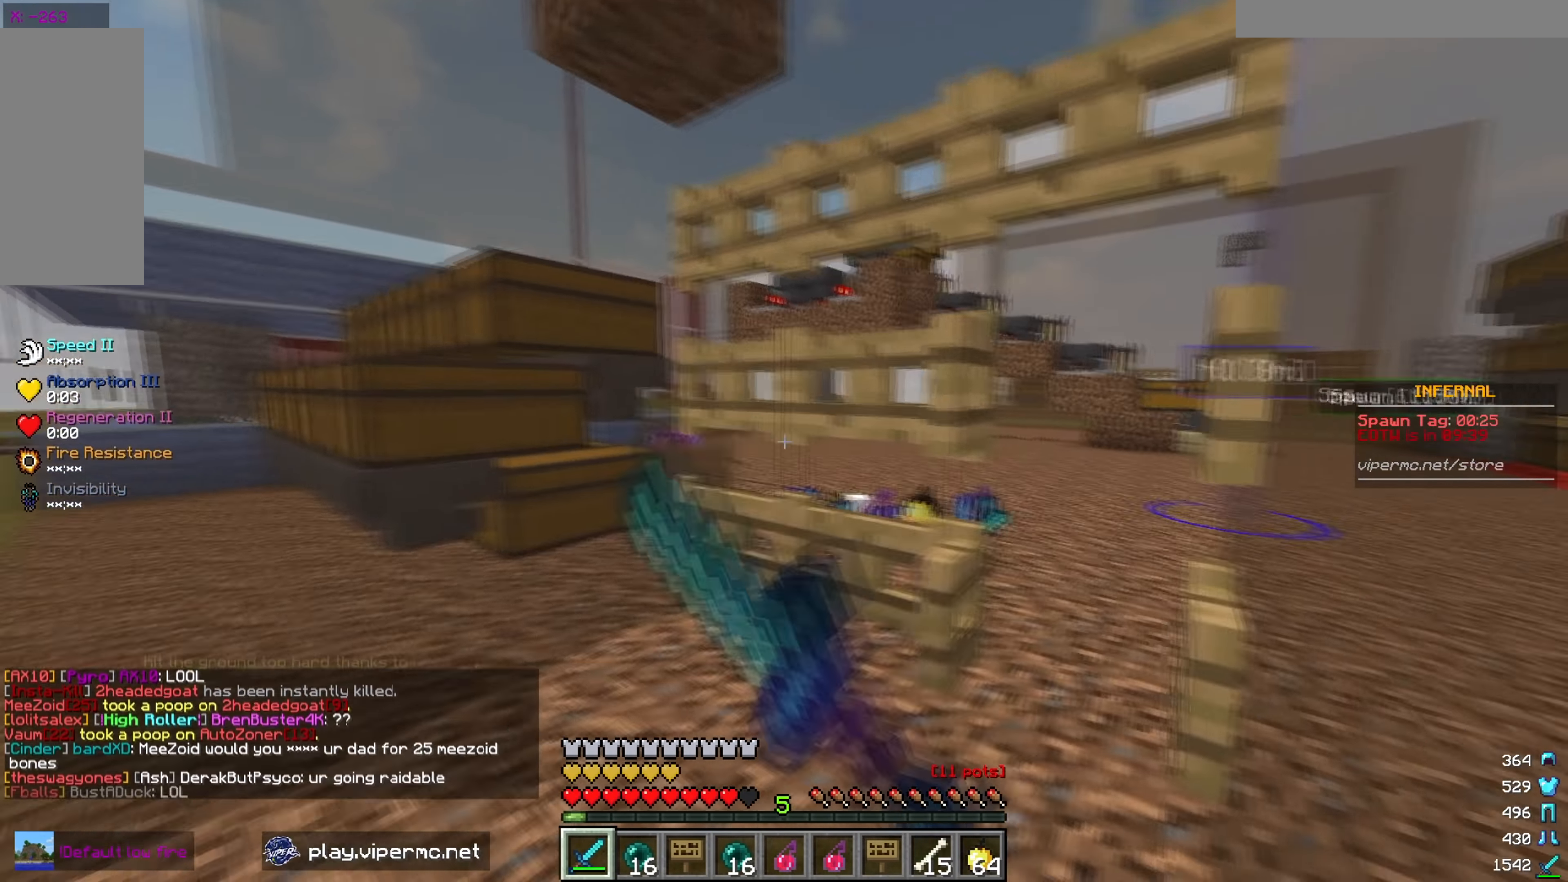
{"keys": ["a"], "mouse": ["left"], "events": [[267, "w", "up"], [300, "s", "down"], [400, "d", "up"], [417, "a", "down"], [500, "s", "up"]]}
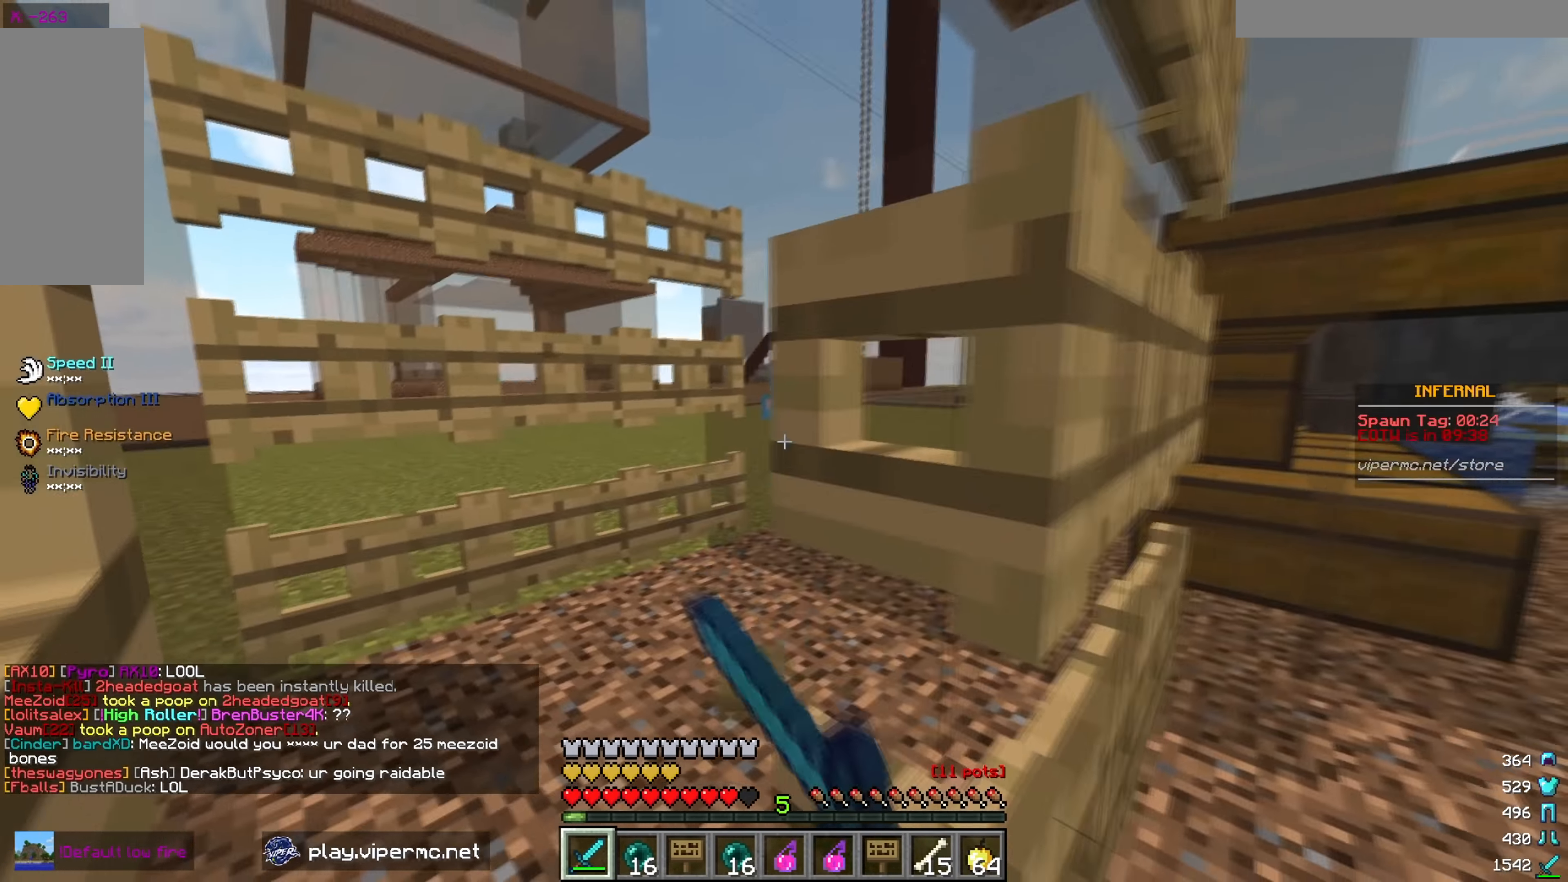
{"keys": ["a"], "mouse": ["left"], "events": [[117, "w", "down"], [167, "w", "up"]]}
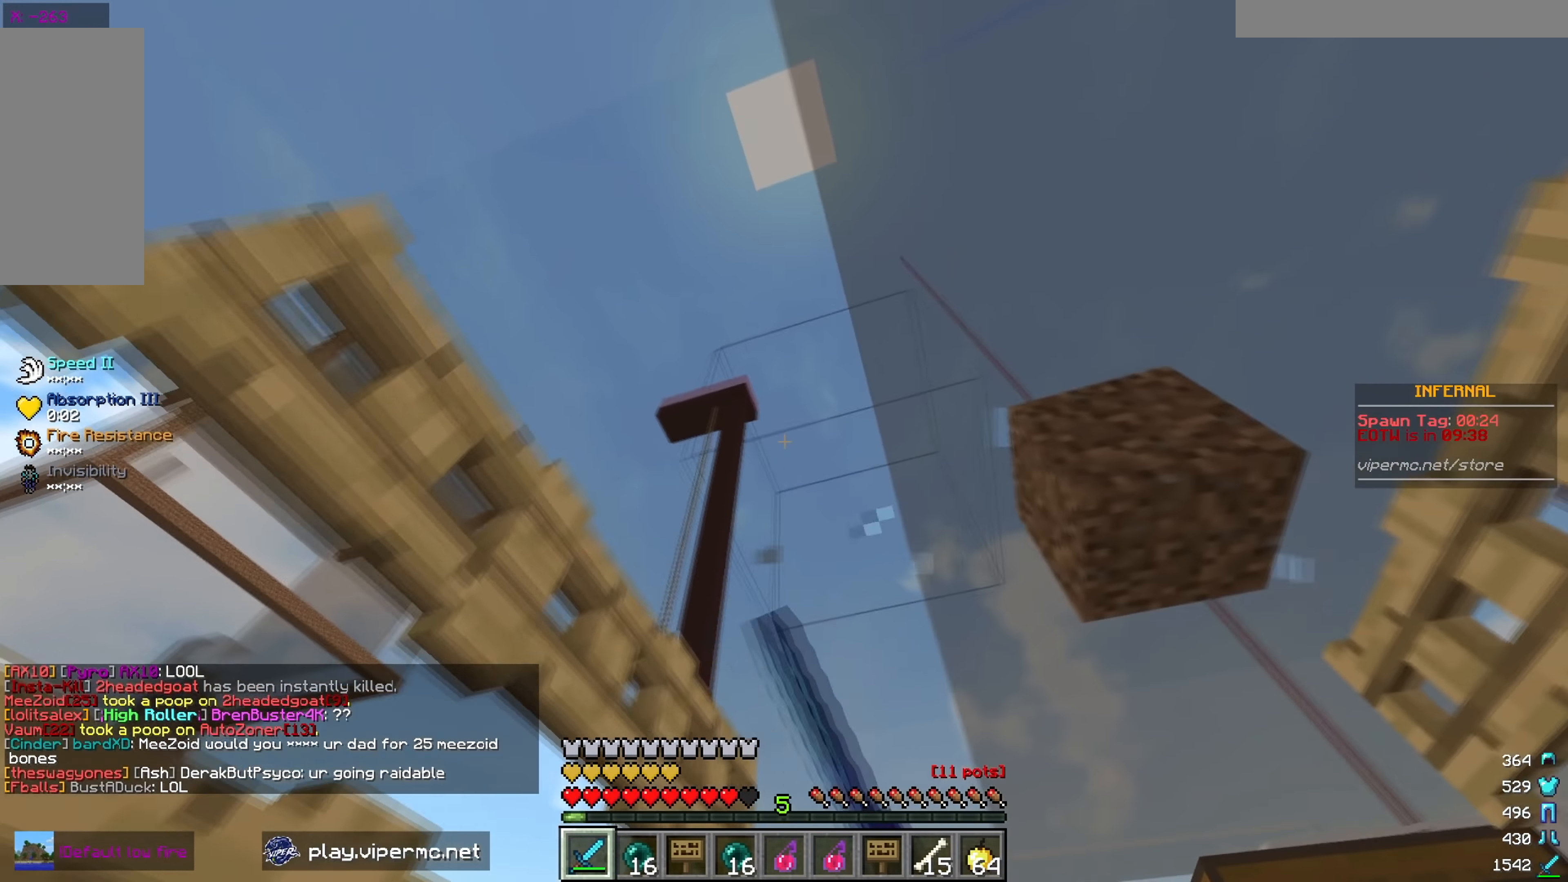
{"keys": ["d", "s"], "mouse": ["left"], "events": [[233, "s", "down"], [250, "a", "up"], [333, "d", "down"]]}
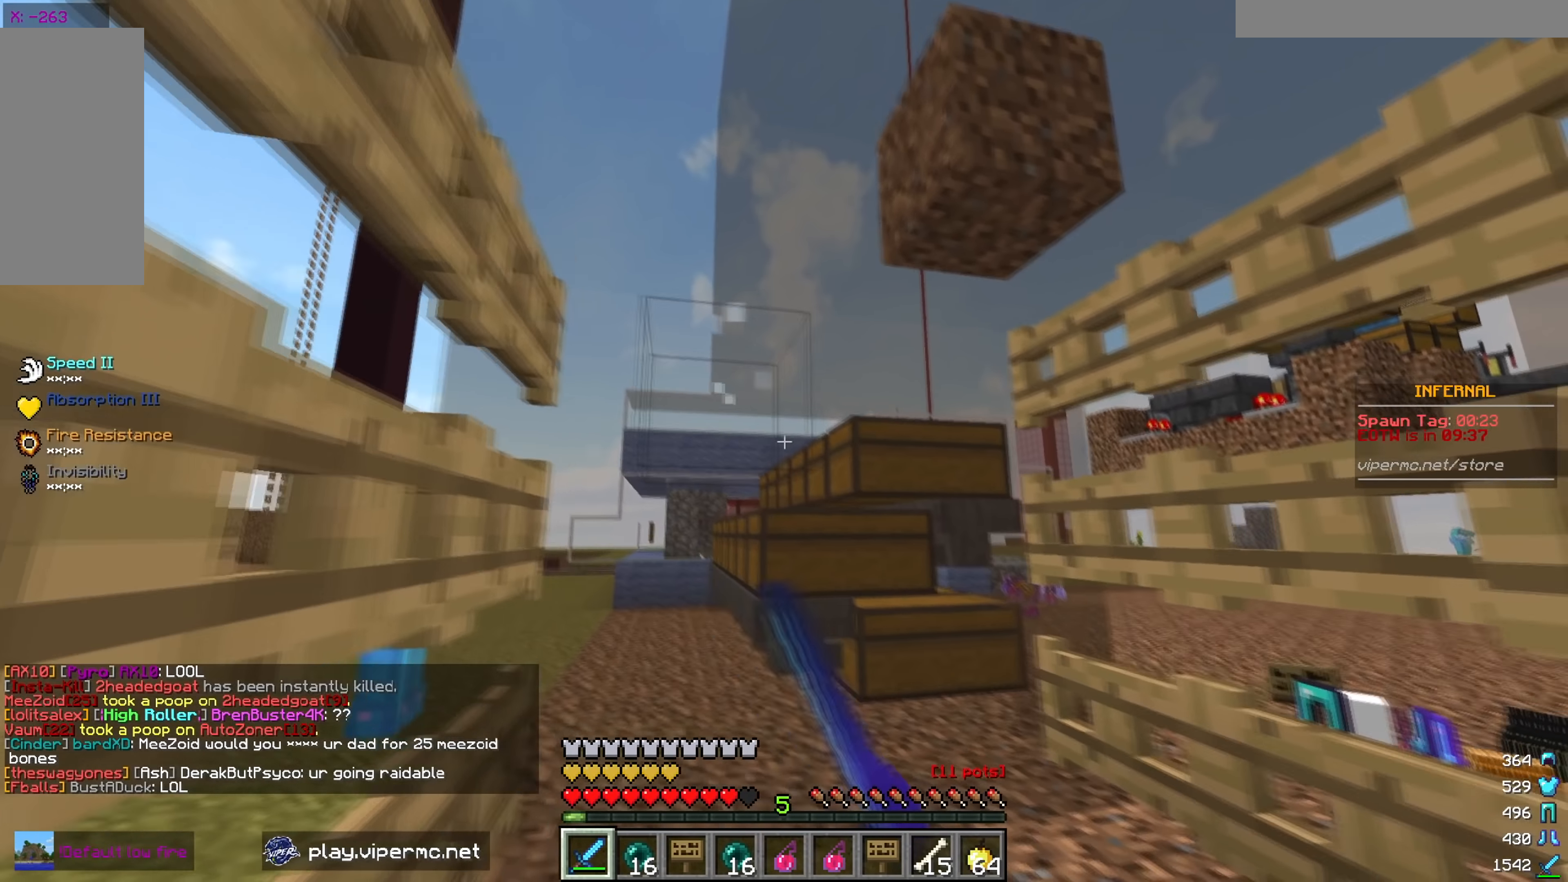
{"keys": ["s"], "mouse": ["left"], "events": [[33, "s", "up"], [167, "s", "down"], [417, "d", "up"]]}
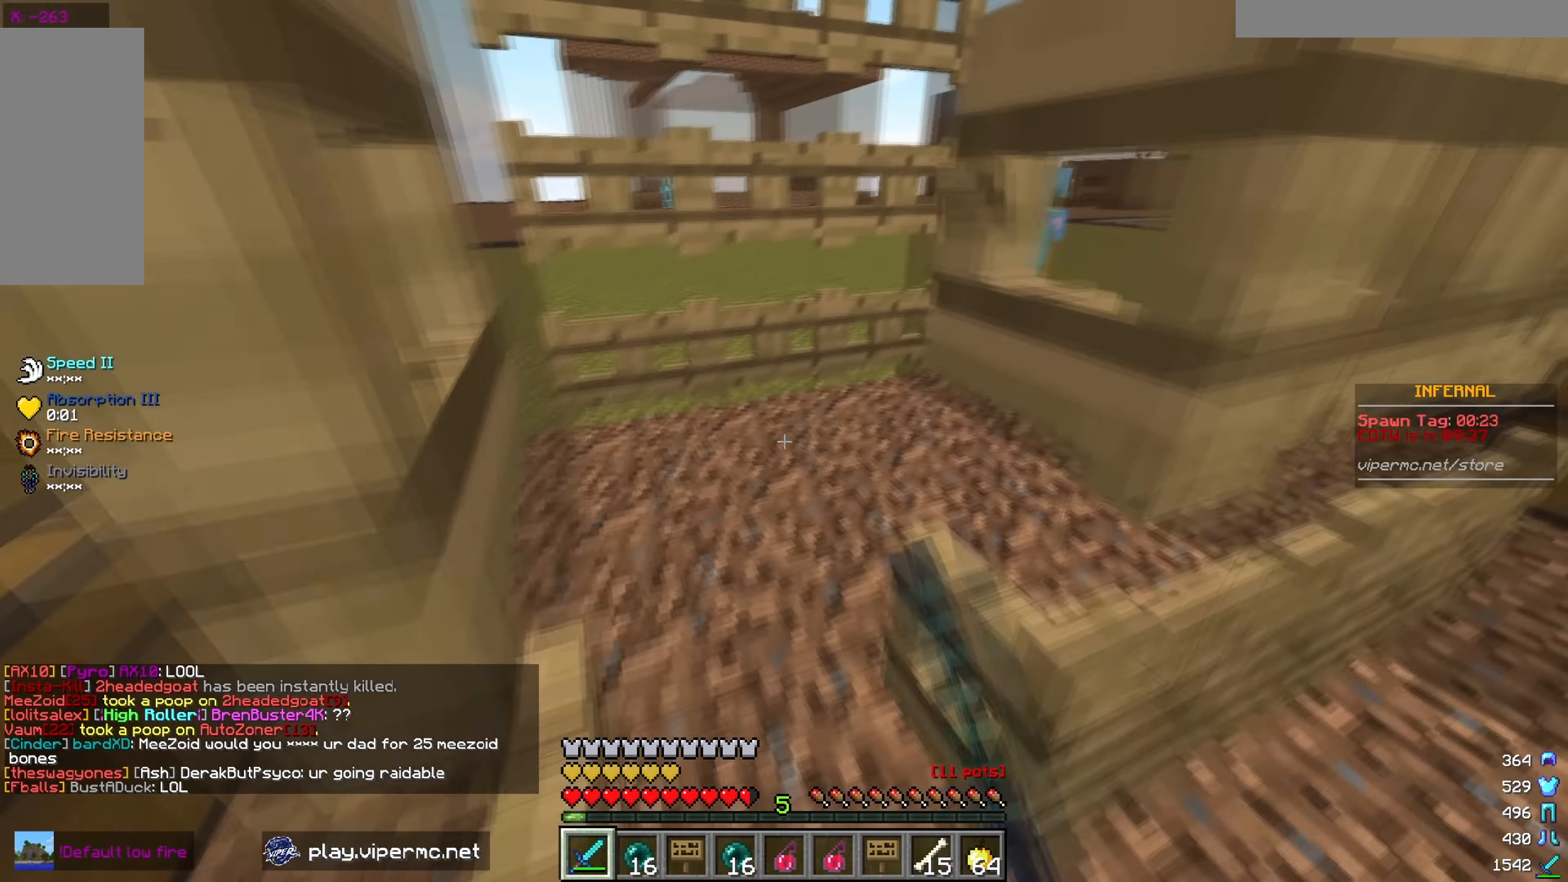
{"keys": ["s"], "mouse": ["right"], "events": [[117, "mouse_right", "down"], [183, "mouse_left", "up"], [233, "mouse_right", "up"], [500, "mouse_right", "down"]]}